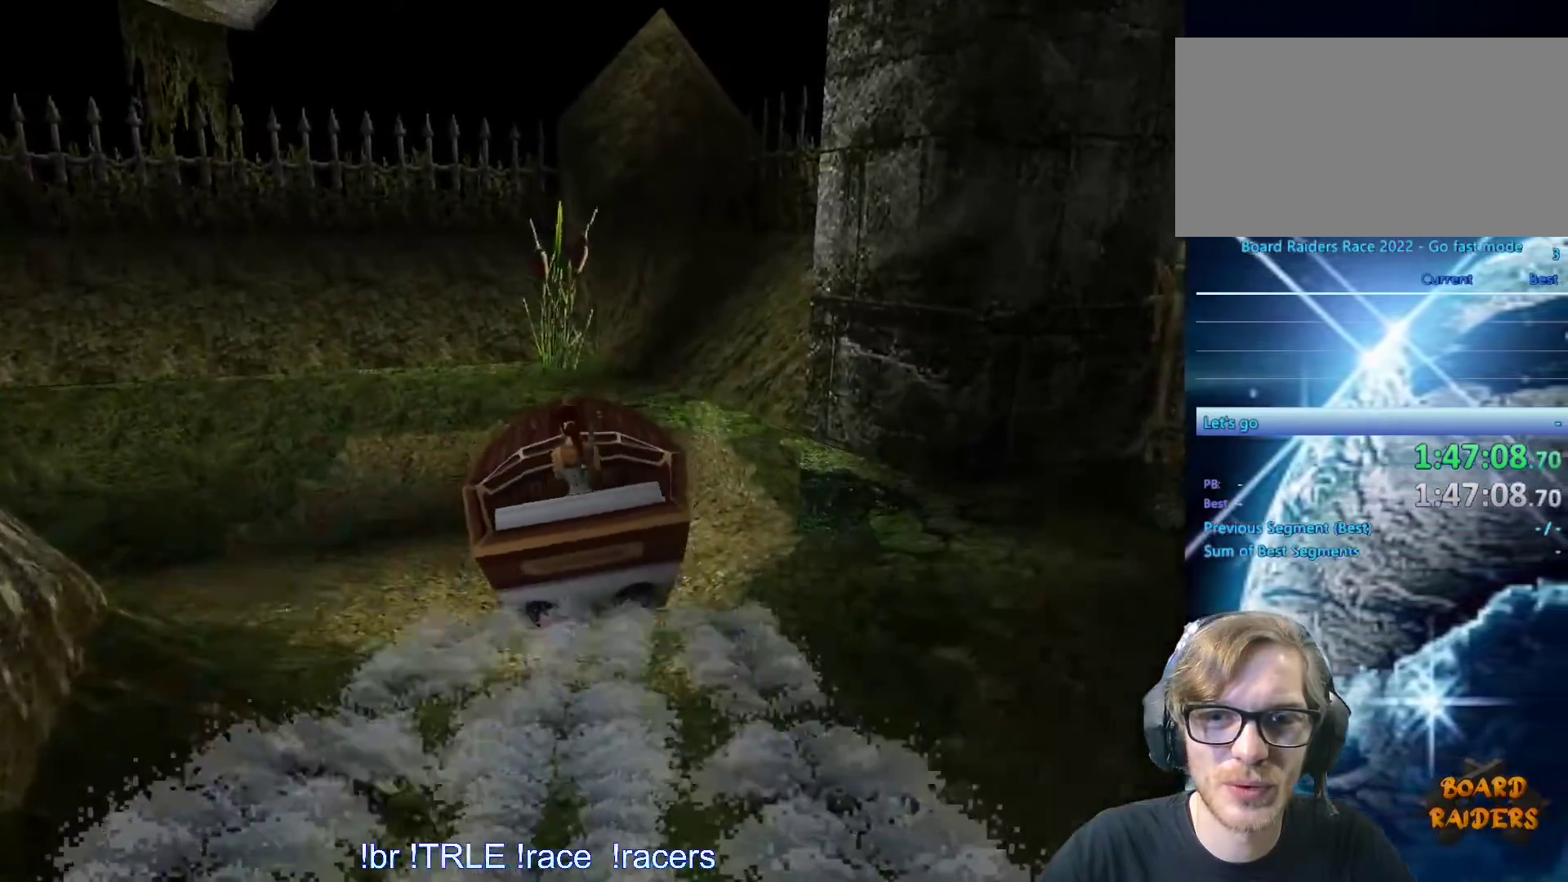
Gameplay with keyboard; each line is a JSON object with the keys held at the frame after it. "events" lists presses ("down") and releases ("up") of "0", "1", "2", "3", "4", "5", "6", "7", "8", "9", "alt", "ctrl_l", "ctrl_r", "dash", "down", "duck", "escape", "f2", "f3", "flare", "left", "load", "look", "return", "right", "roll", "save", "shift_l", "shift_r", "space", "stepl", "stepr" and "up" between this image and that frame as [ms after this image, input, new state], when the widget could be followed in between. No other keys are recorded. Mouse input is not recorded. Key names are as the overlay labels them; some are game actions (e.g. jump) rather than physical keys.
{"keys": ["right"], "events": [[100, "left", "up"], [183, "right", "down"], [183, "up", "up"]]}
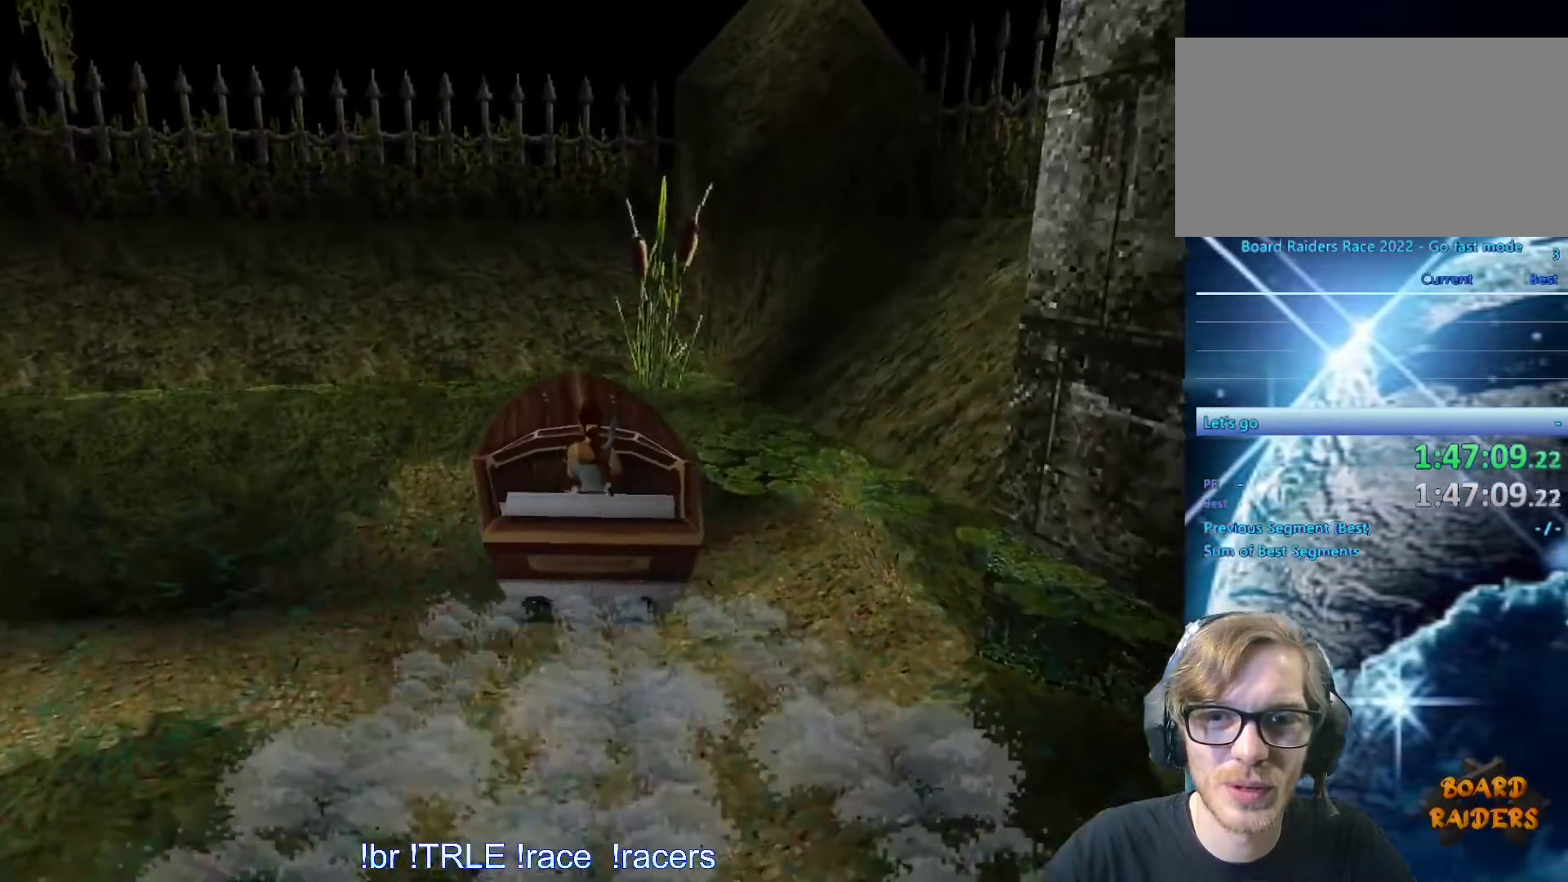
{"keys": ["right"], "events": []}
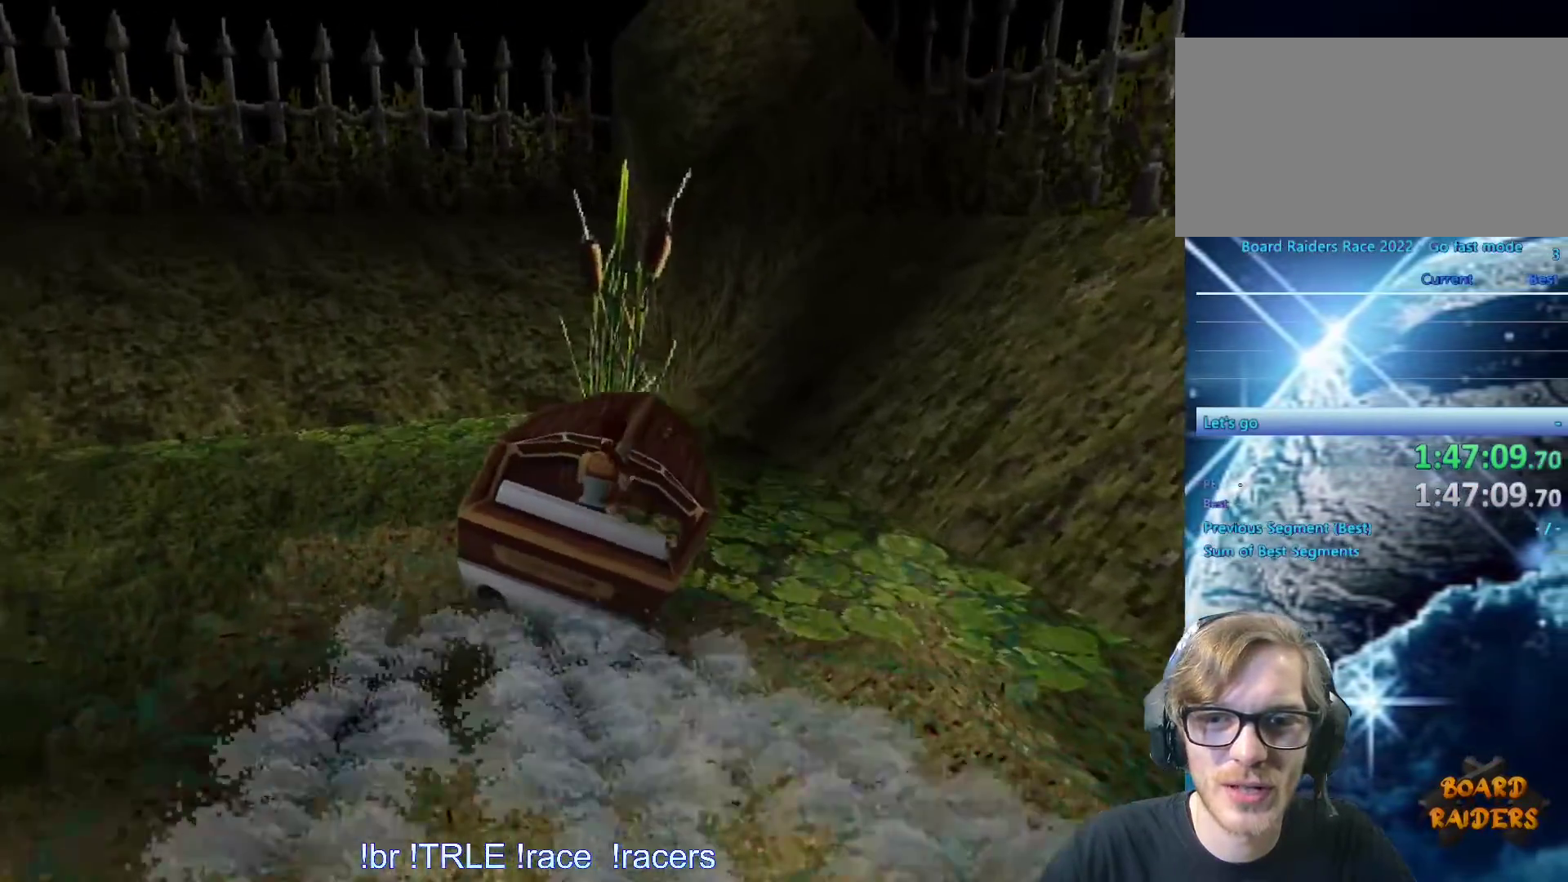
{"keys": ["right"], "events": []}
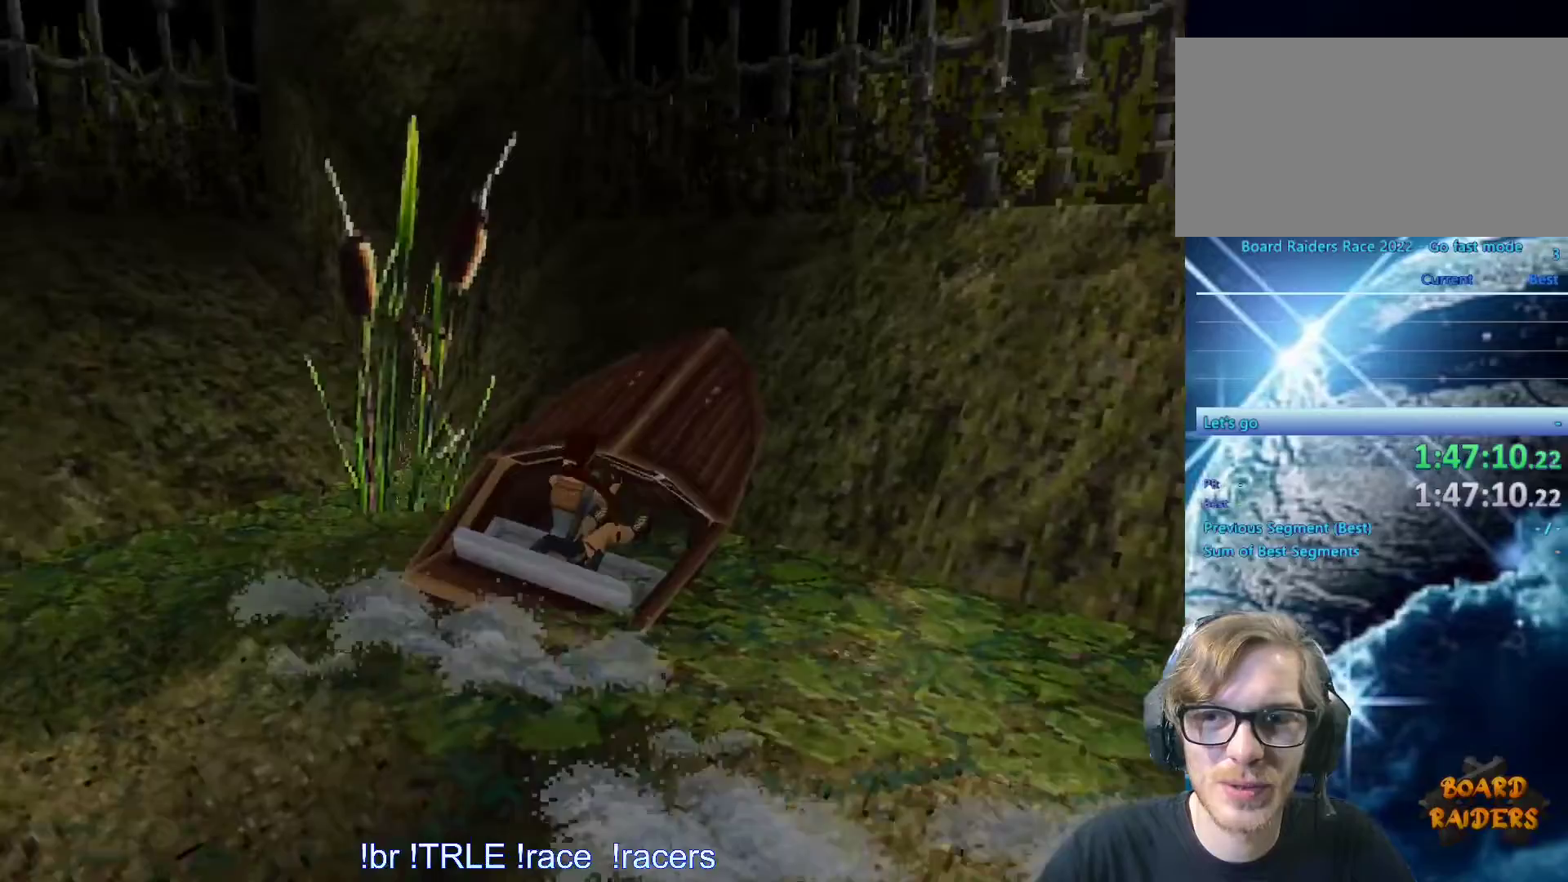
{"keys": ["right"], "events": []}
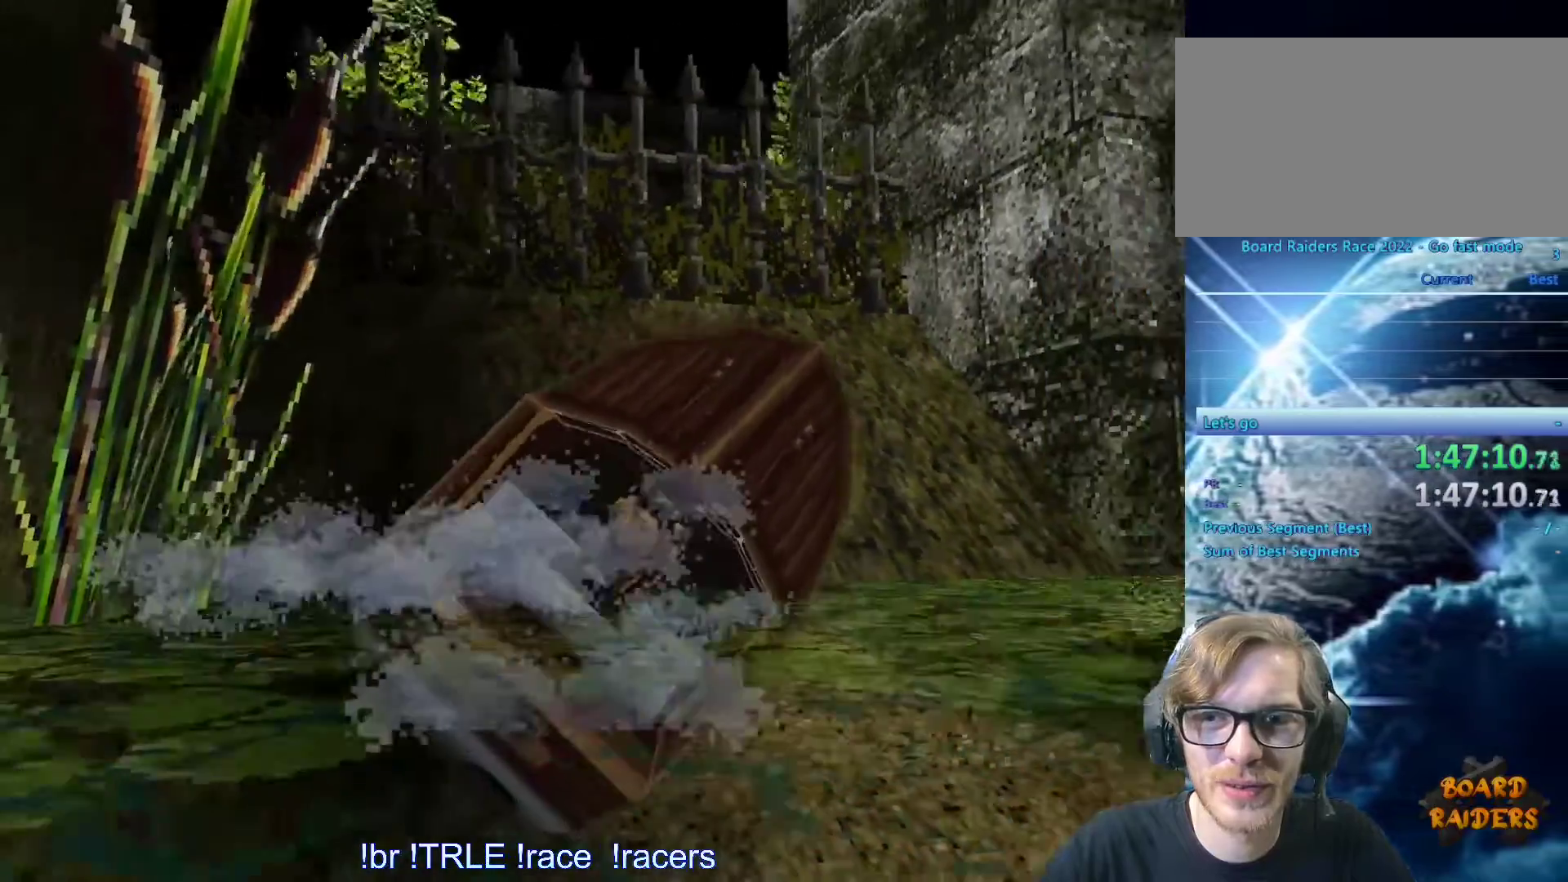
{"keys": ["right", "up"], "events": [[33, "up", "down"]]}
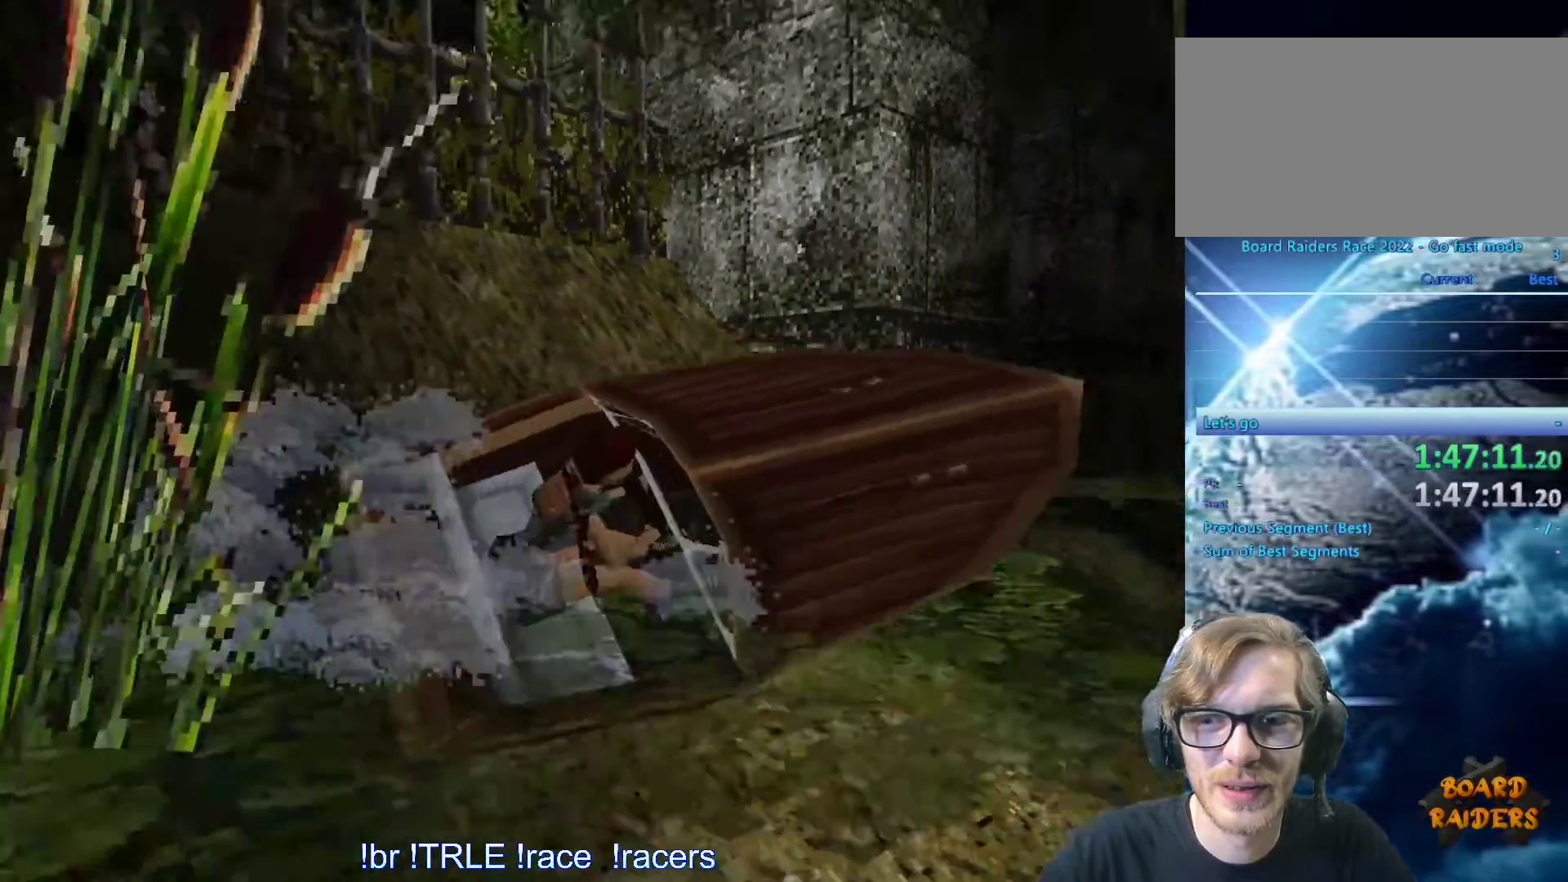
{"keys": ["up"], "events": [[233, "right", "up"]]}
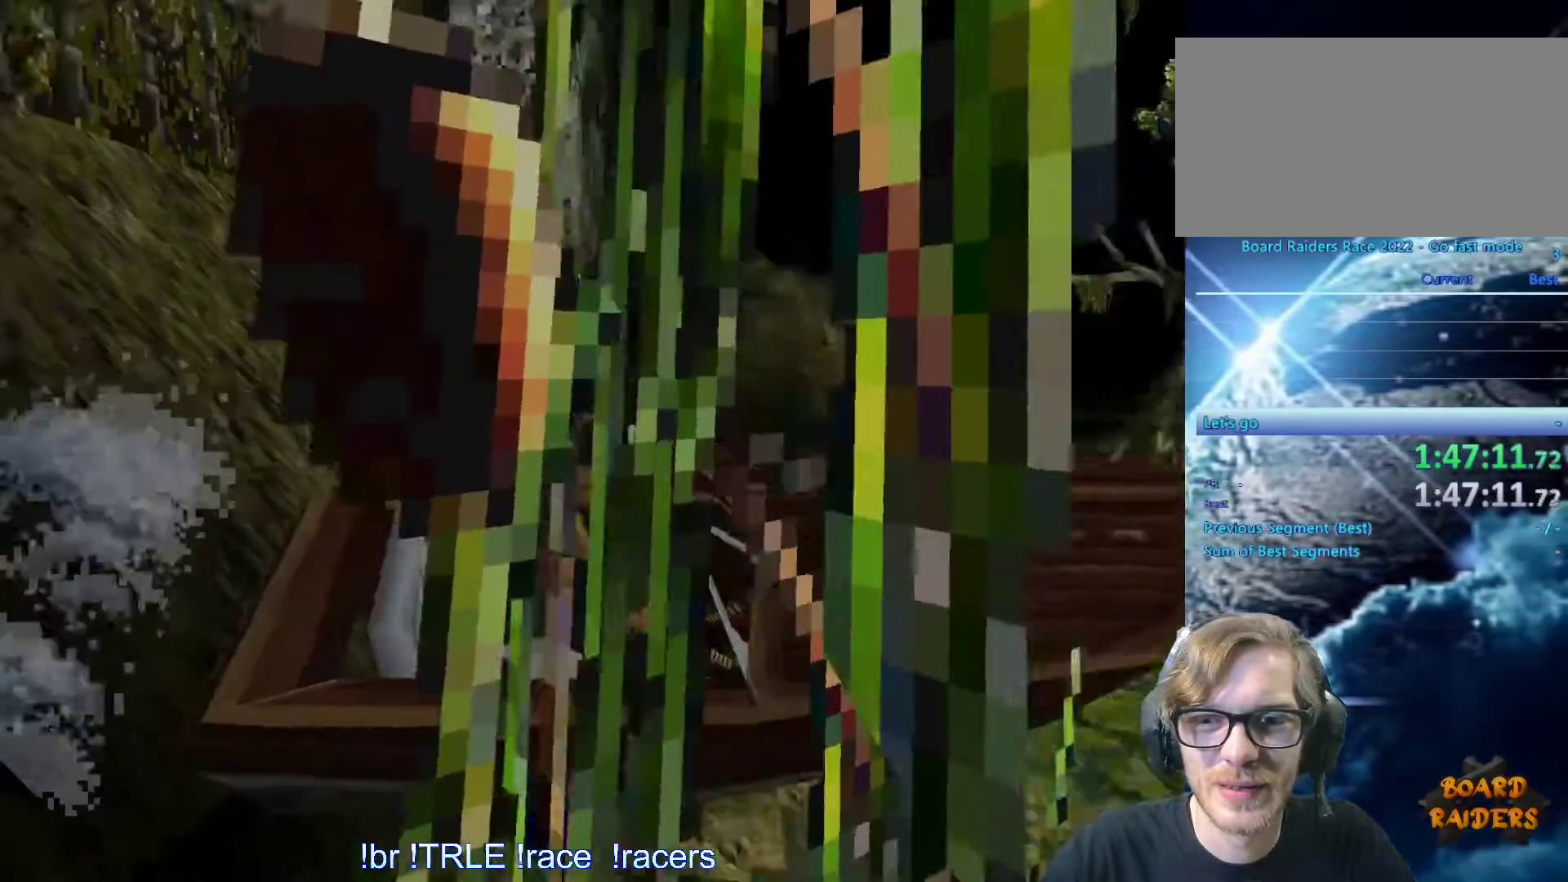
{"keys": ["up"], "events": []}
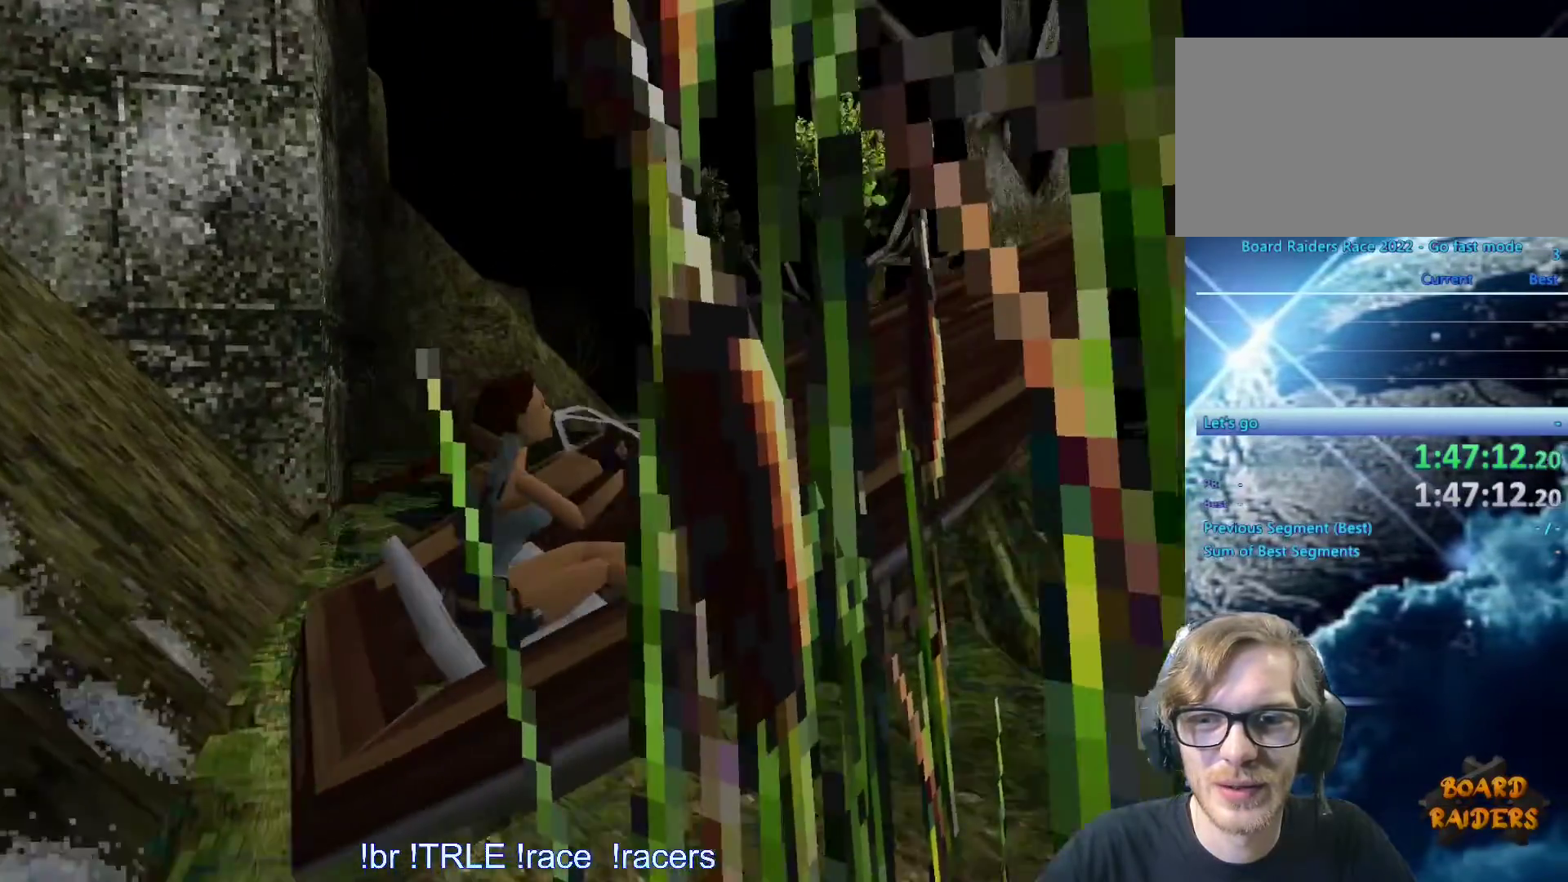
{"keys": ["left", "up"], "events": [[150, "left", "down"]]}
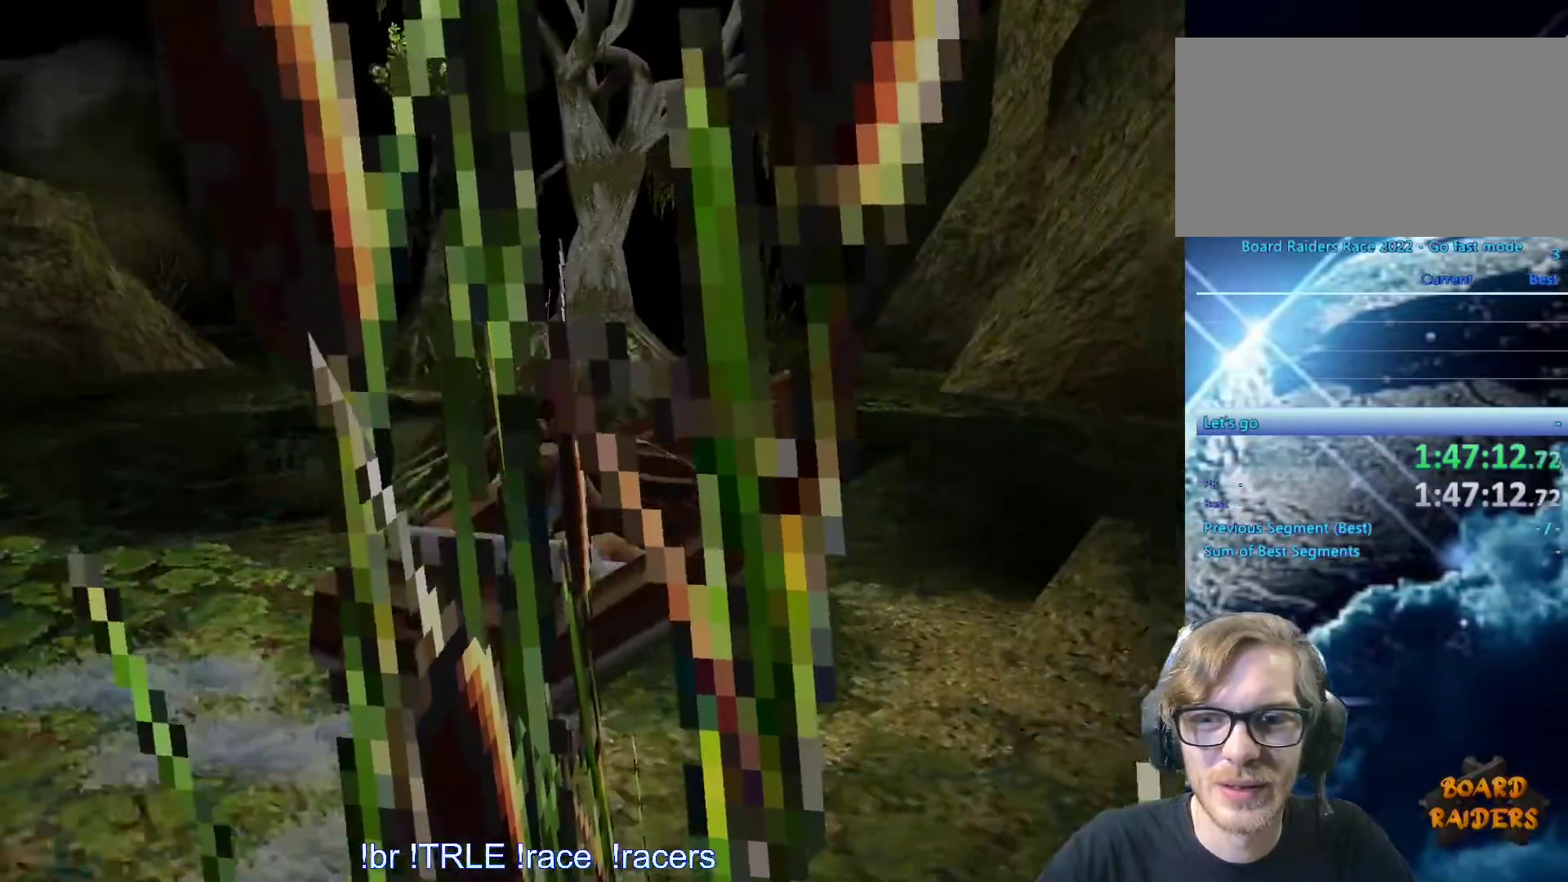
{"keys": ["up"], "events": [[217, "left", "up"]]}
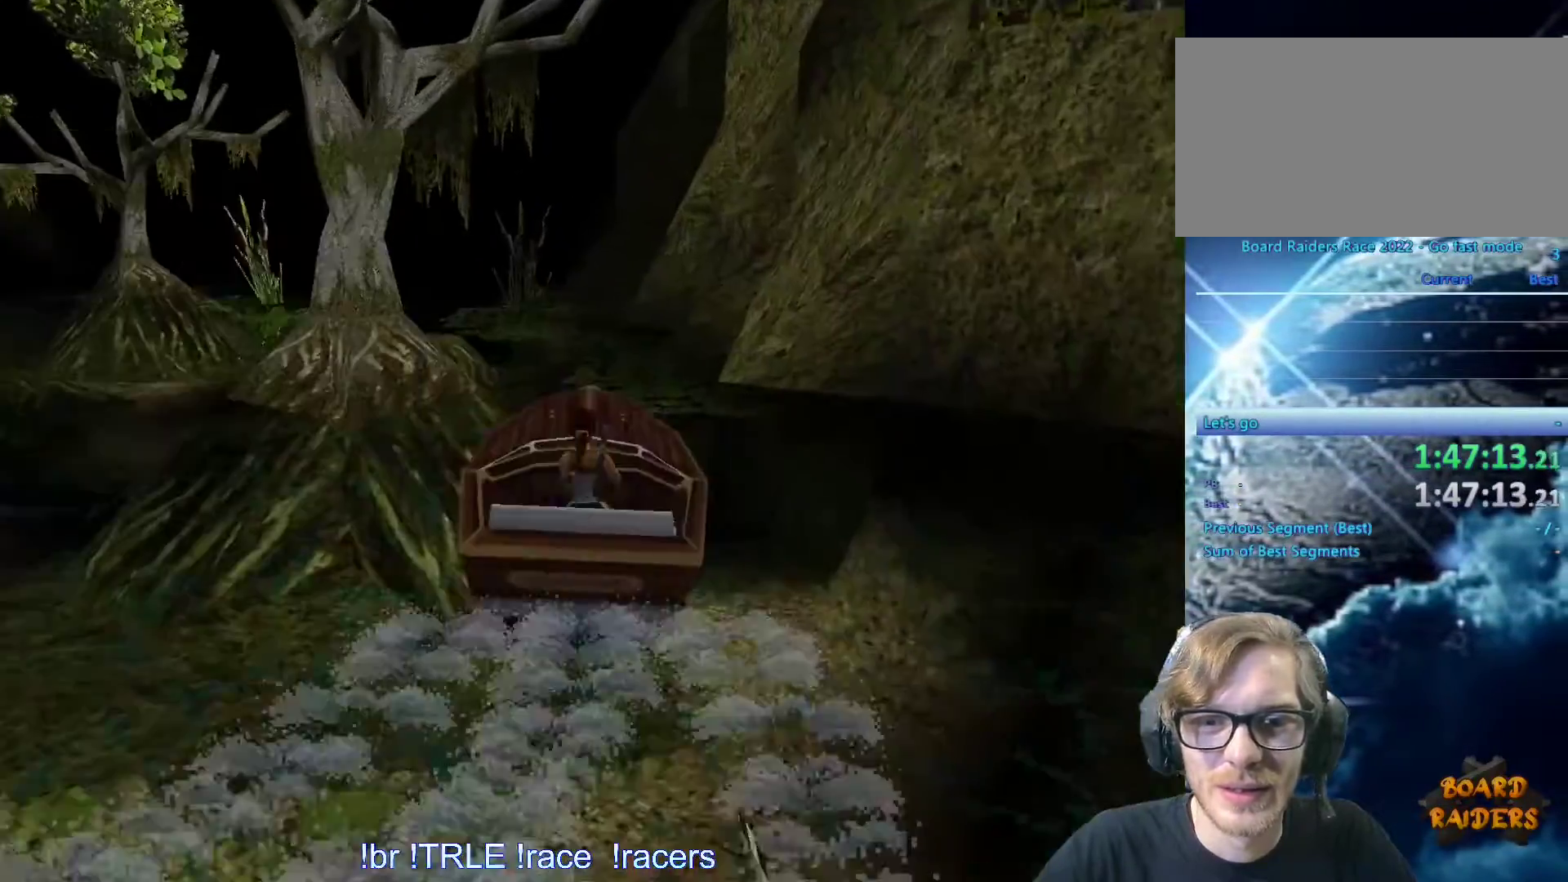
{"keys": ["up"], "events": [[50, "left", "down"], [100, "left", "up"]]}
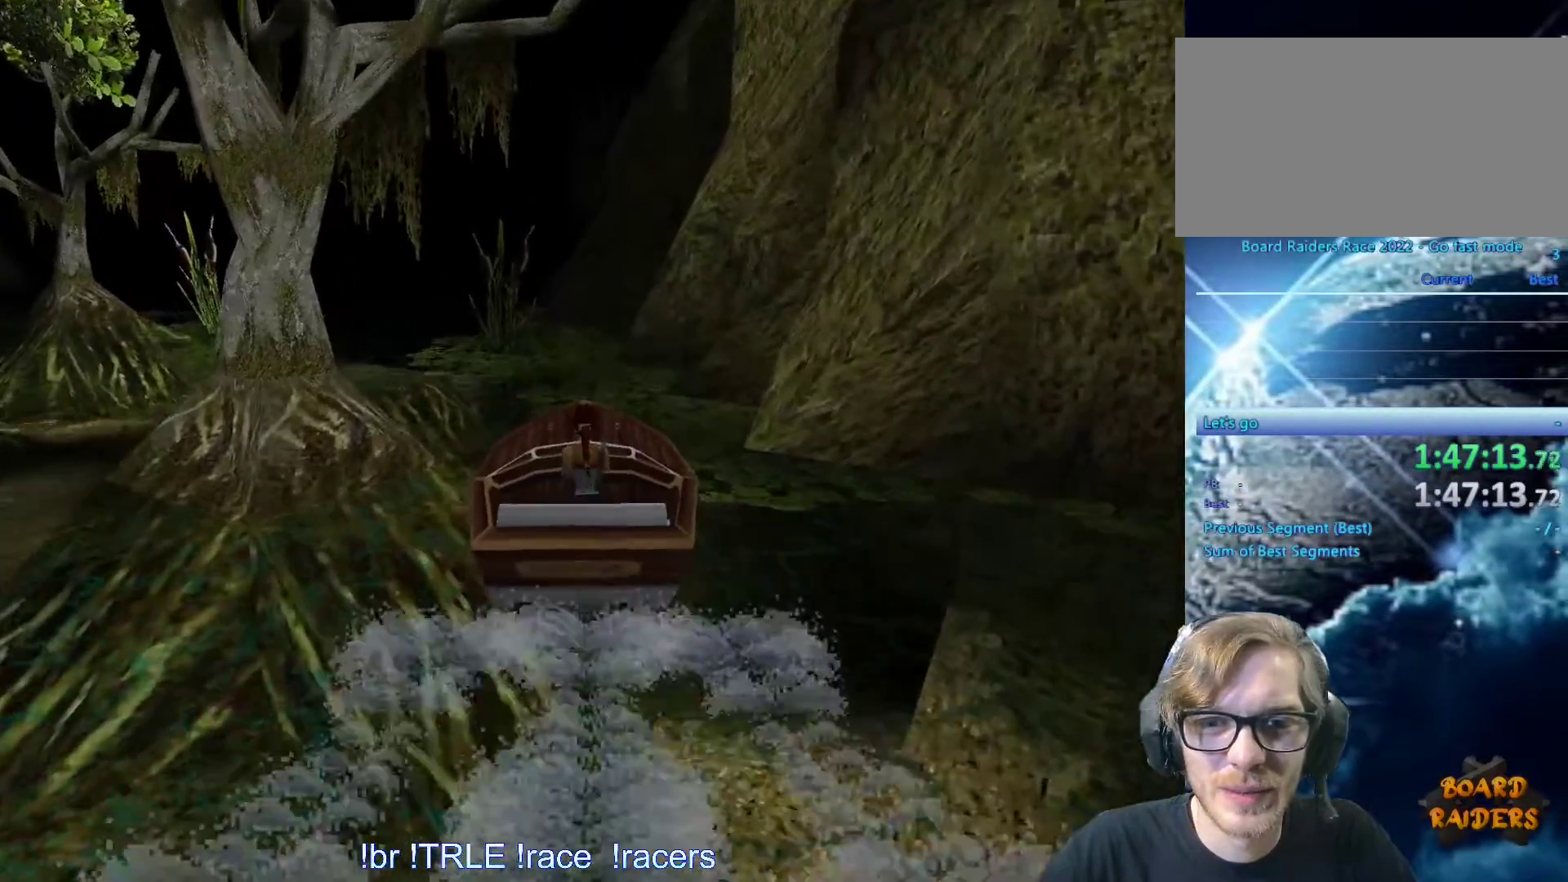
{"keys": ["up"], "events": [[117, "left", "down"], [350, "left", "up"]]}
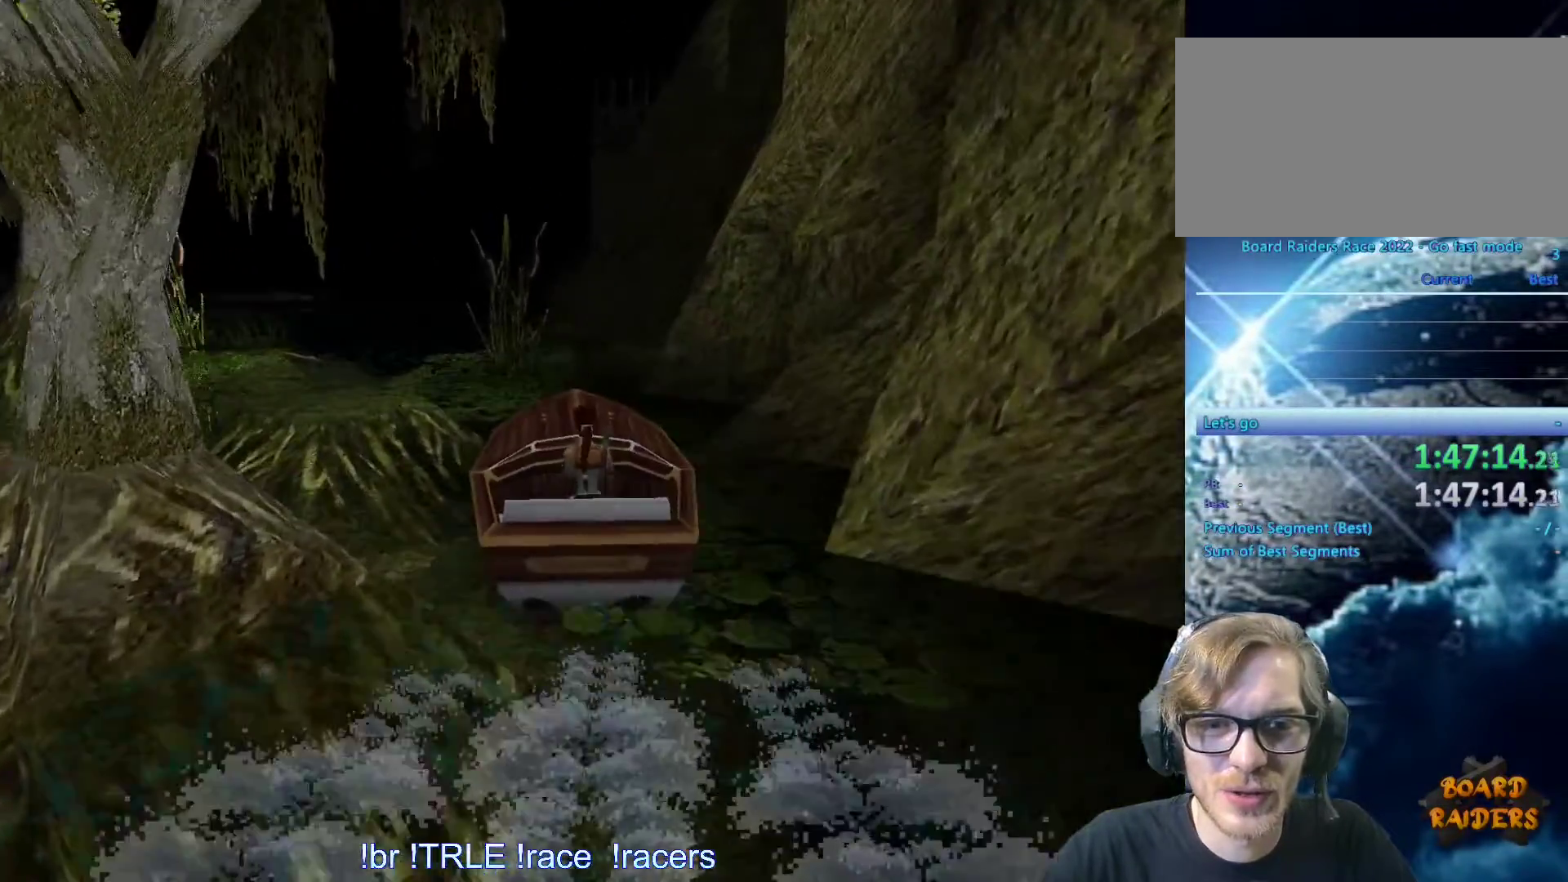
{"keys": ["left", "up"], "events": [[33, "left", "down"]]}
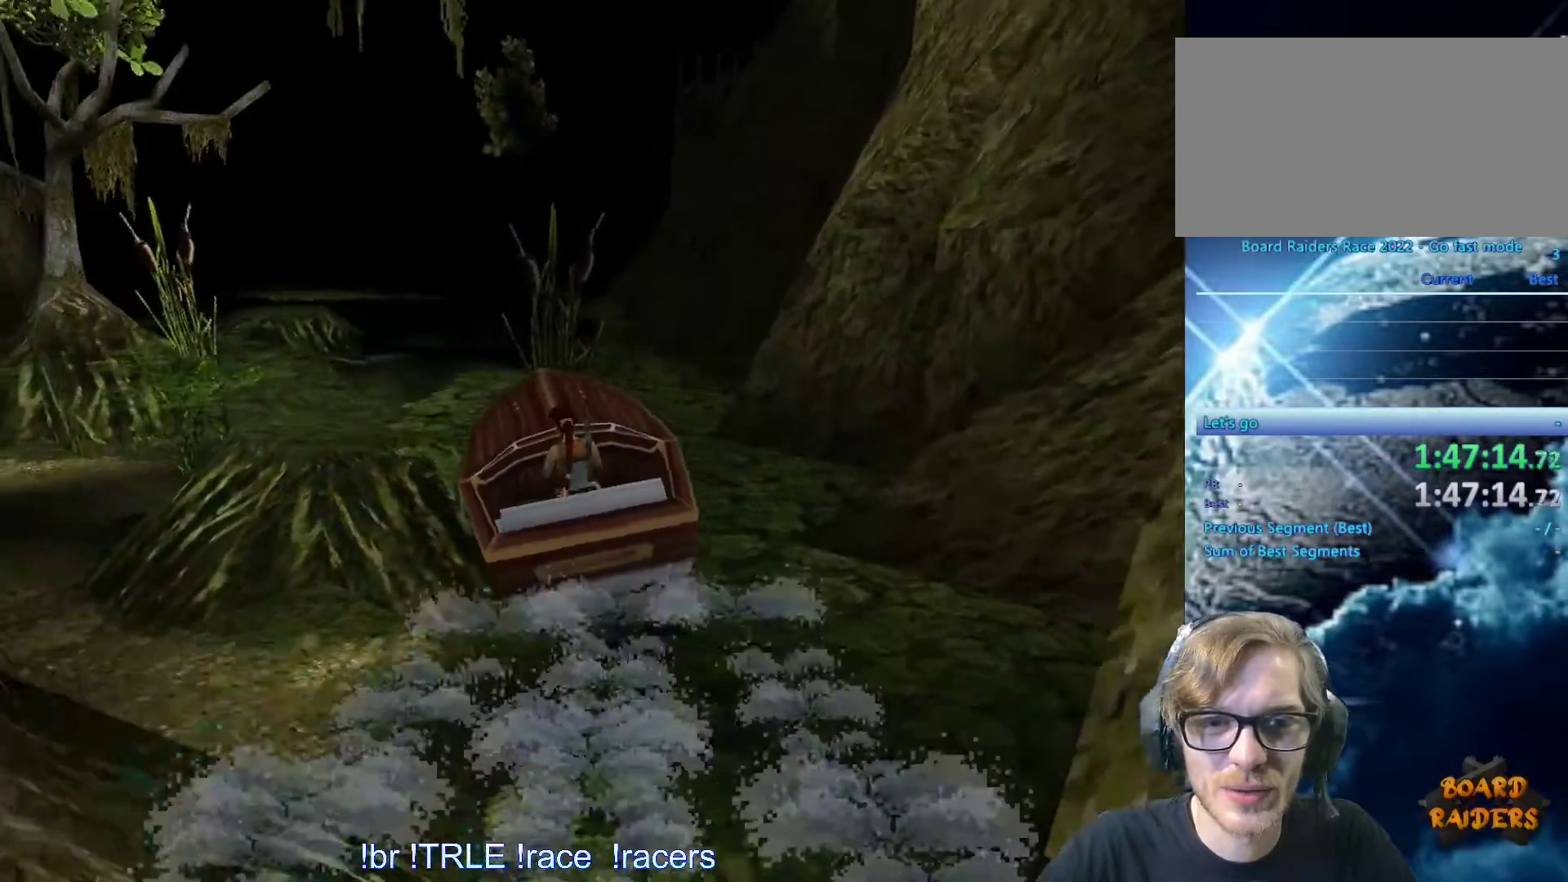
{"keys": ["left", "up"], "events": [[50, "left", "up"], [283, "left", "down"]]}
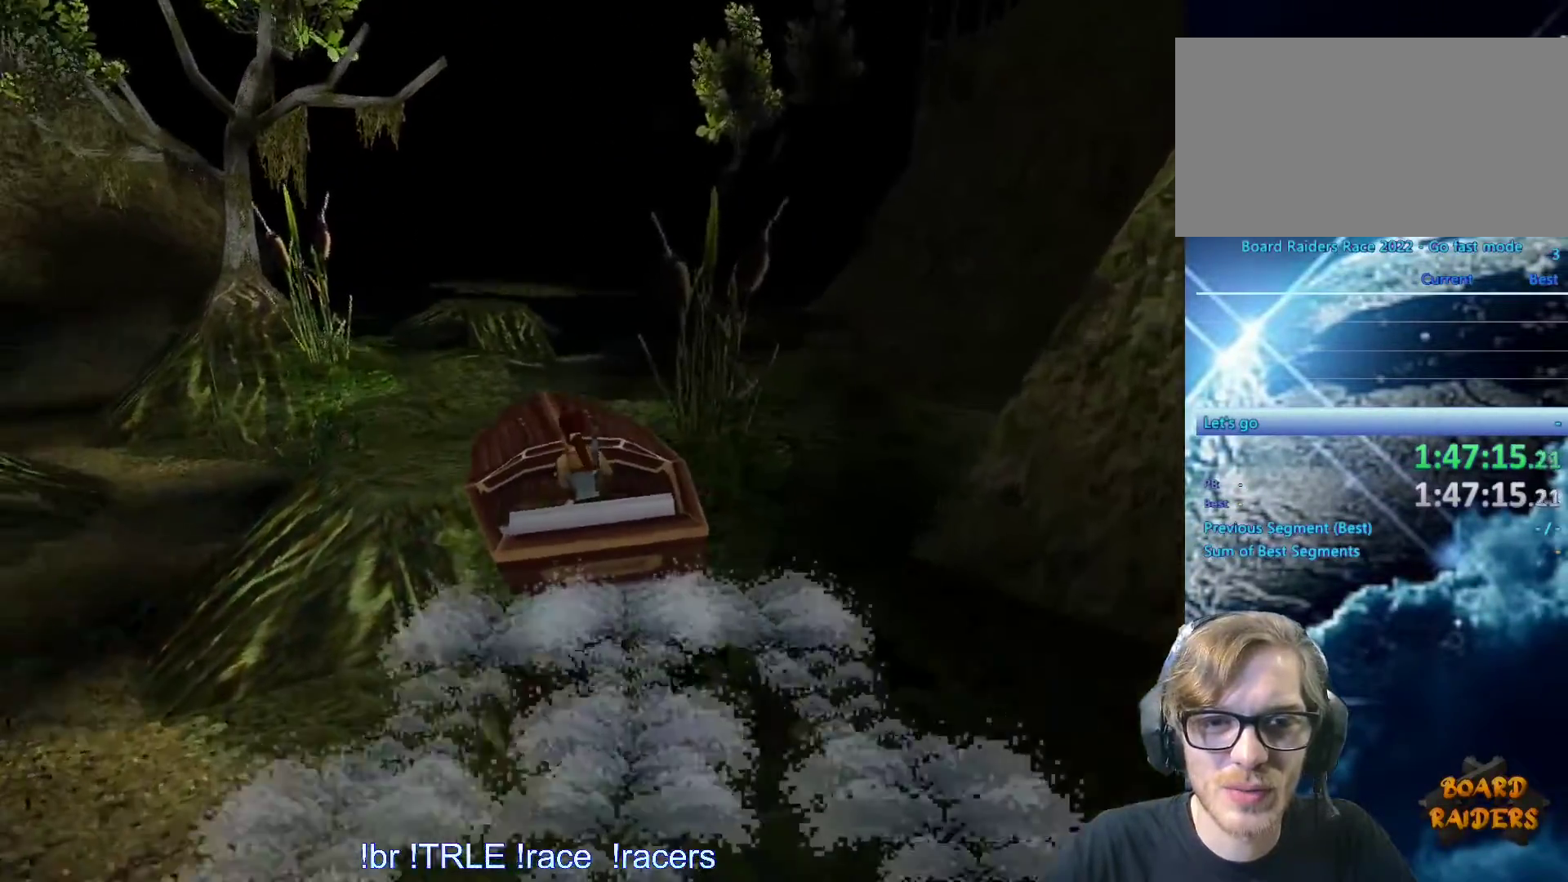
{"keys": ["right", "up"], "events": [[17, "left", "up"], [350, "right", "down"]]}
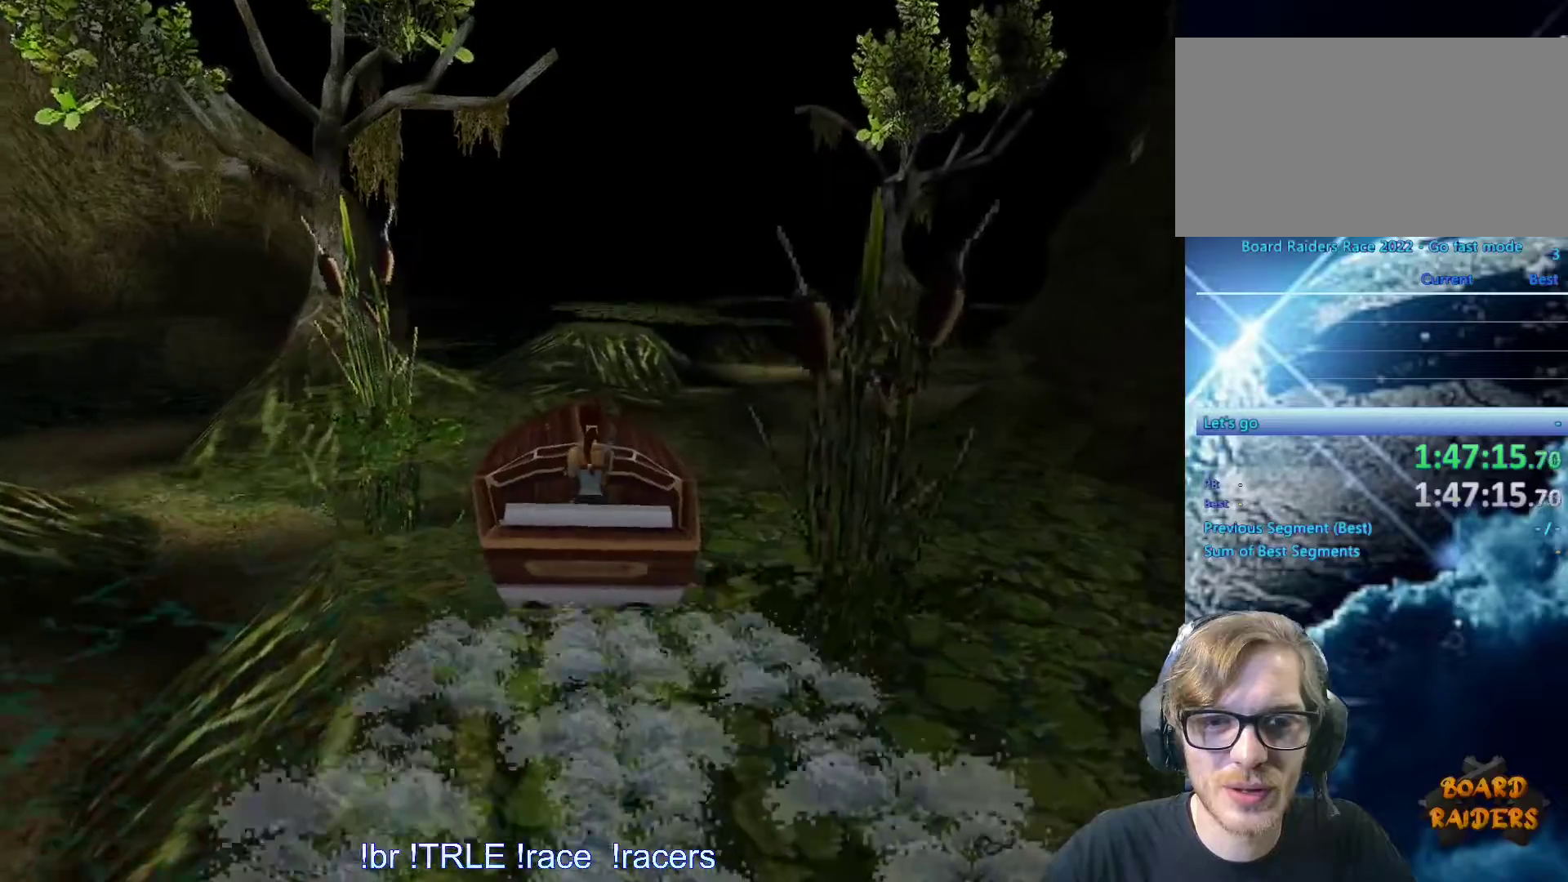
{"keys": ["right", "up"], "events": [[133, "right", "up"], [417, "right", "down"]]}
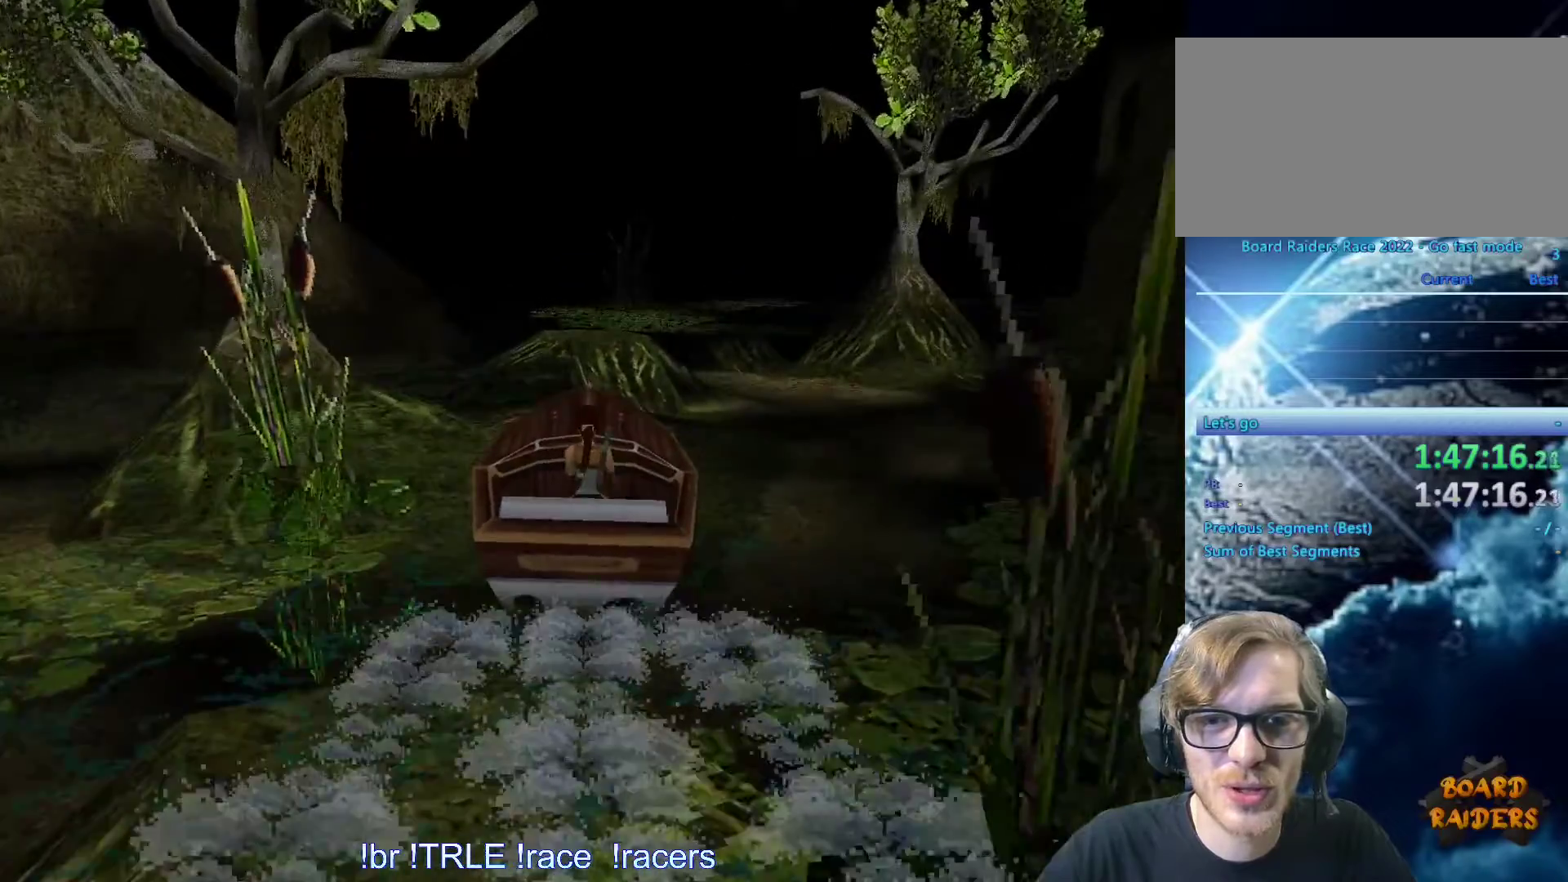
{"keys": ["right", "up"], "events": [[150, "right", "up"], [383, "right", "down"]]}
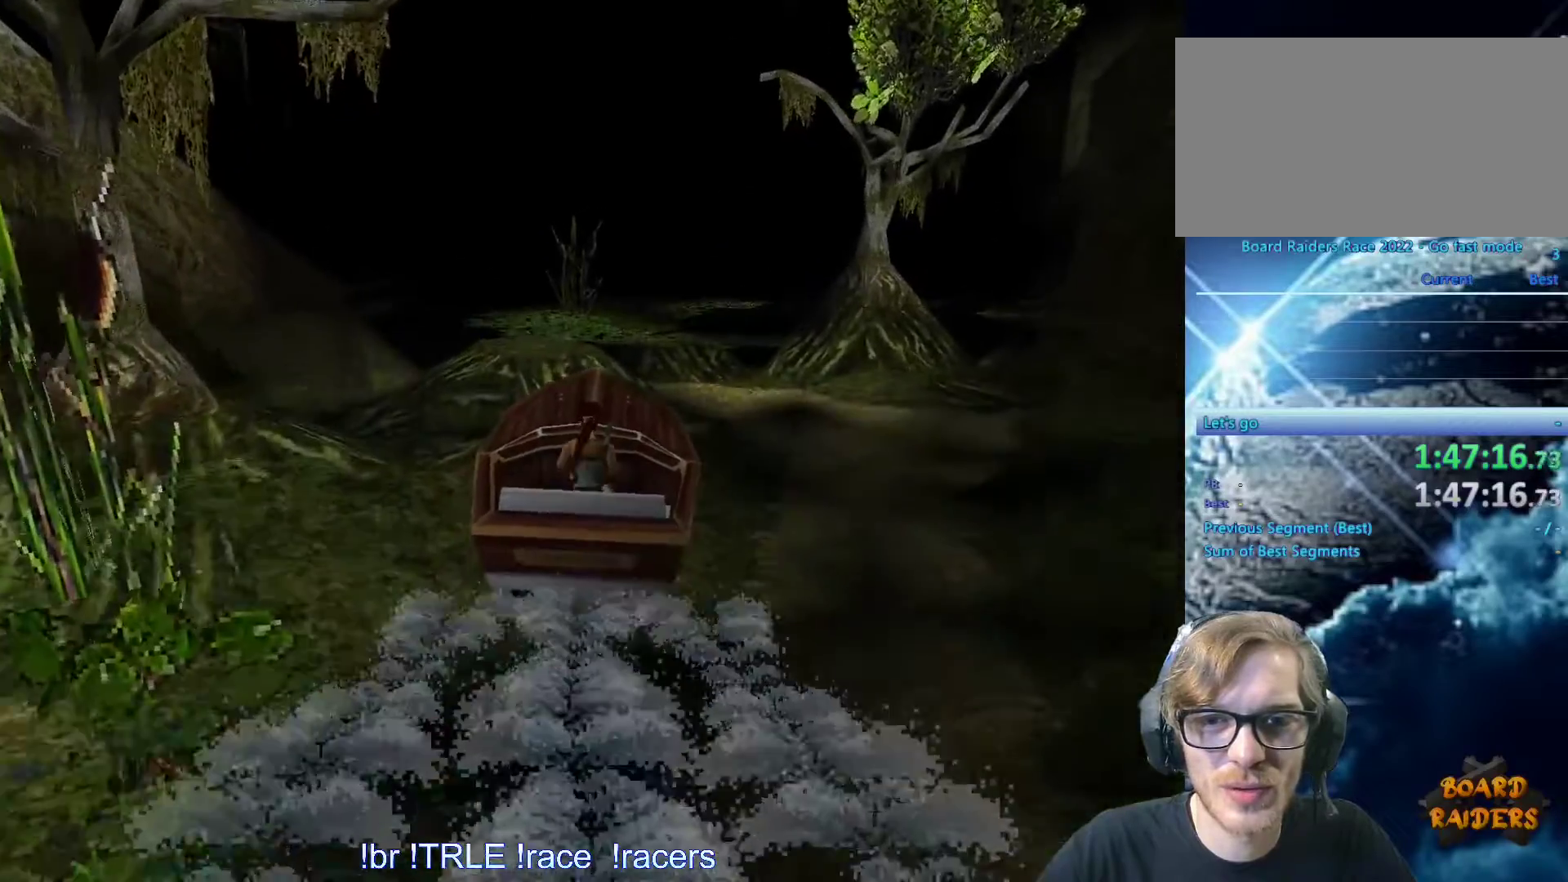
{"keys": ["ctrl_l", "up"], "events": [[33, "ctrl_l", "down"], [33, "right", "up"]]}
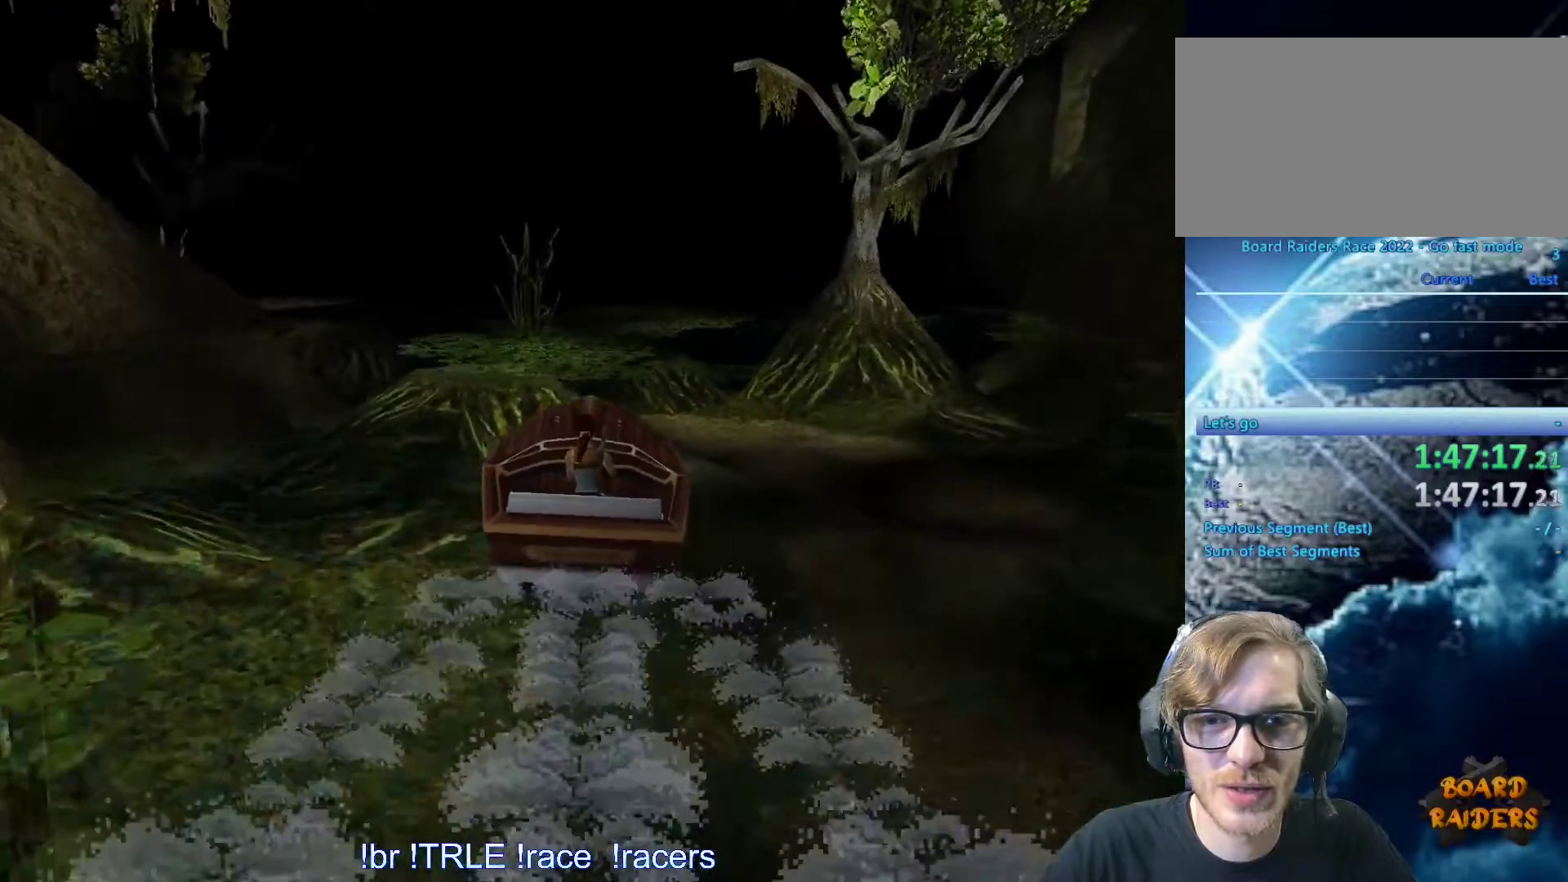
{"keys": ["ctrl_l", "right", "up"], "events": [[183, "right", "down"], [317, "right", "up"], [500, "right", "down"]]}
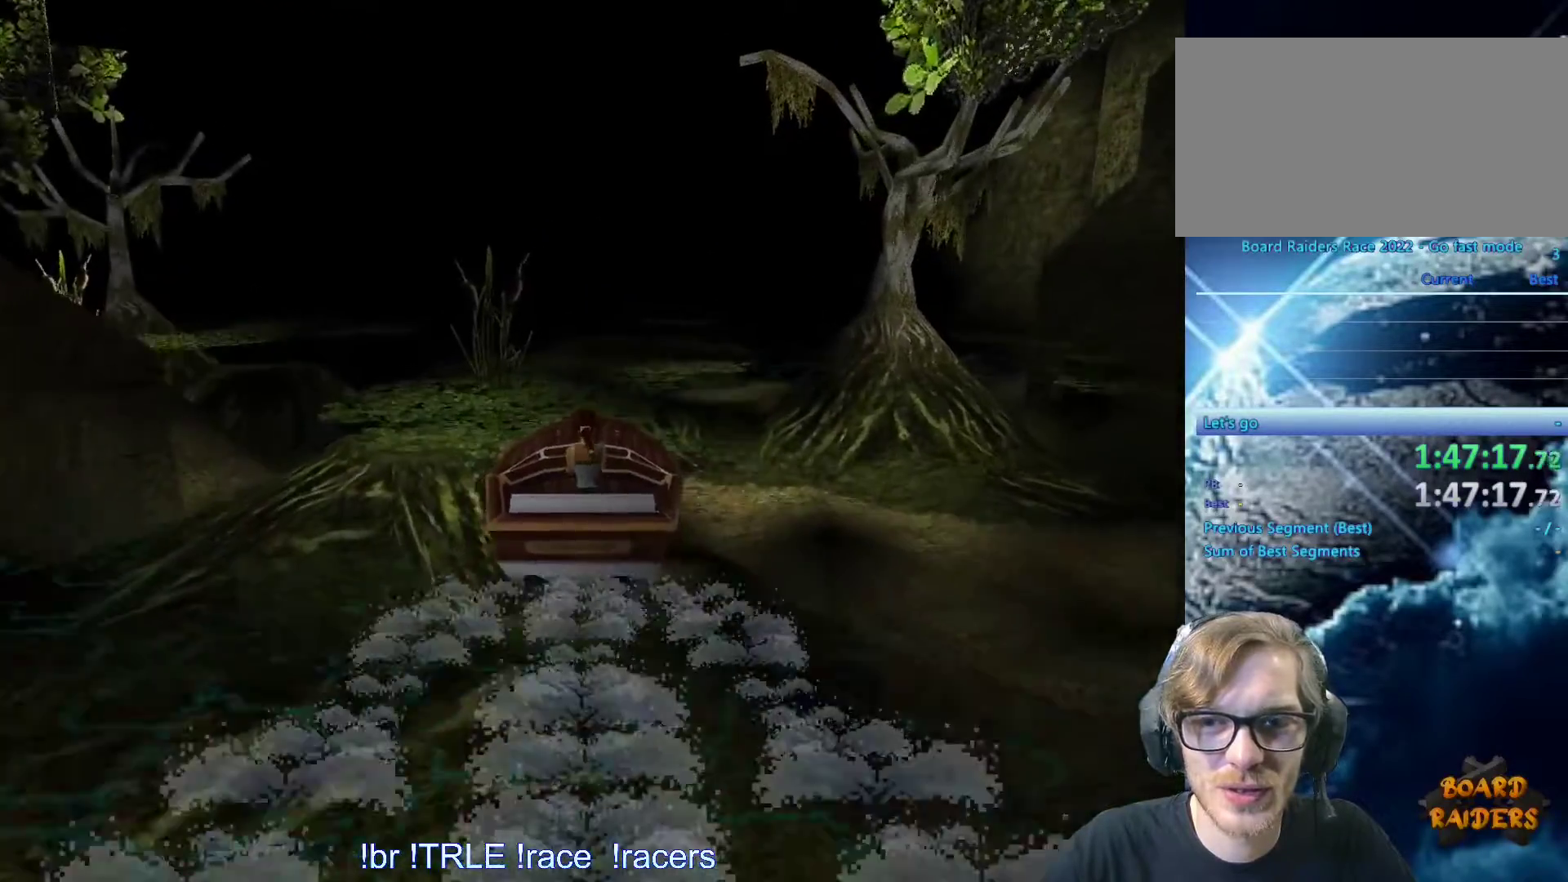
{"keys": ["ctrl_l", "right", "up"], "events": [[200, "right", "up"], [383, "right", "down"]]}
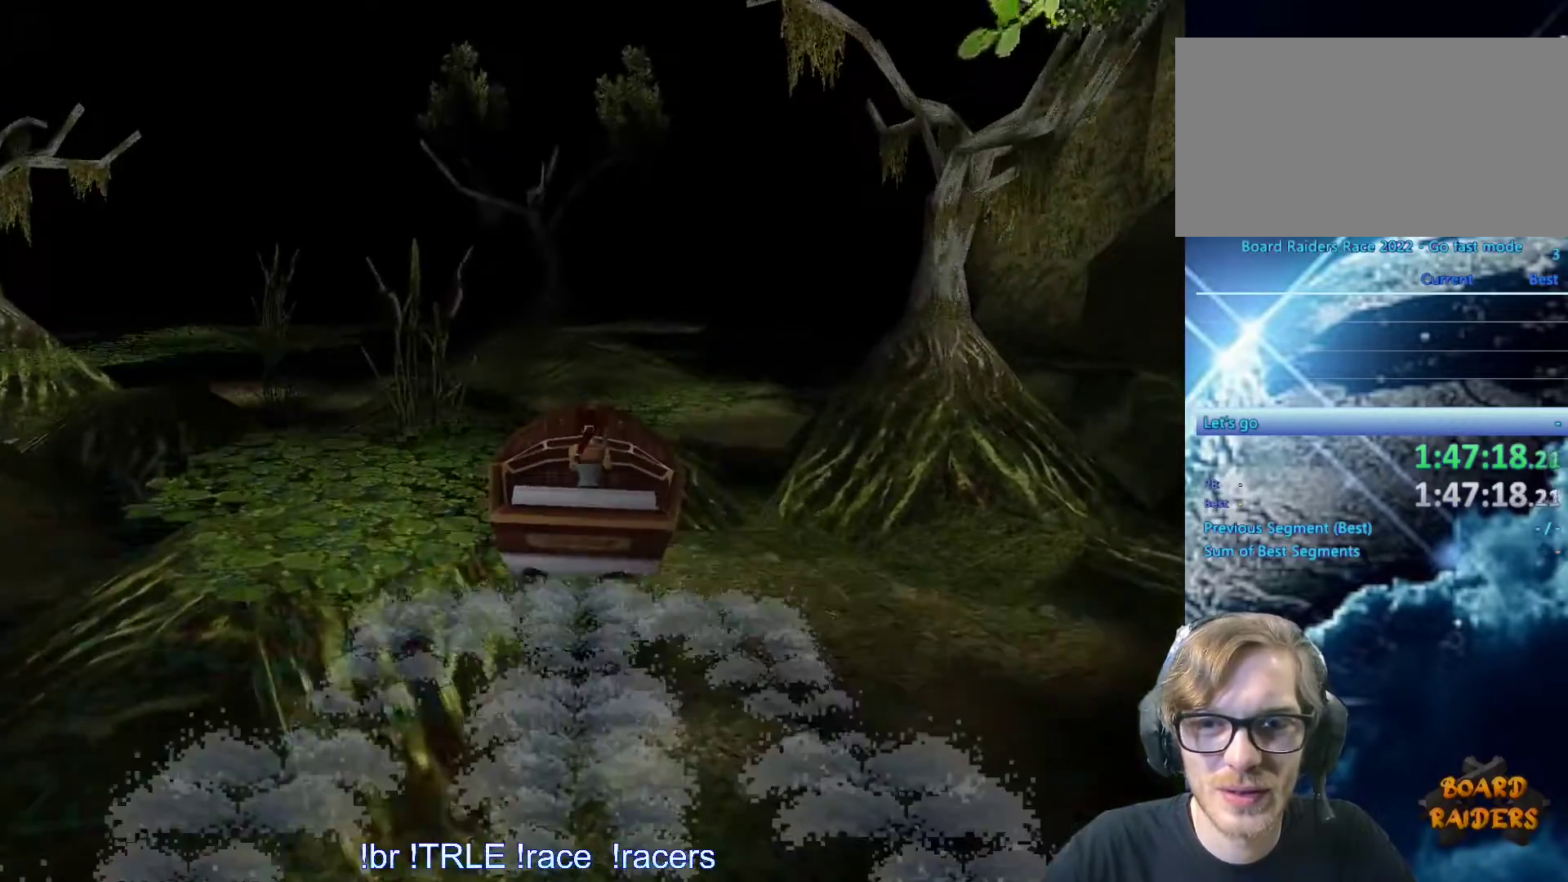
{"keys": ["ctrl_l", "left", "up"], "events": [[67, "right", "up"], [433, "left", "down"]]}
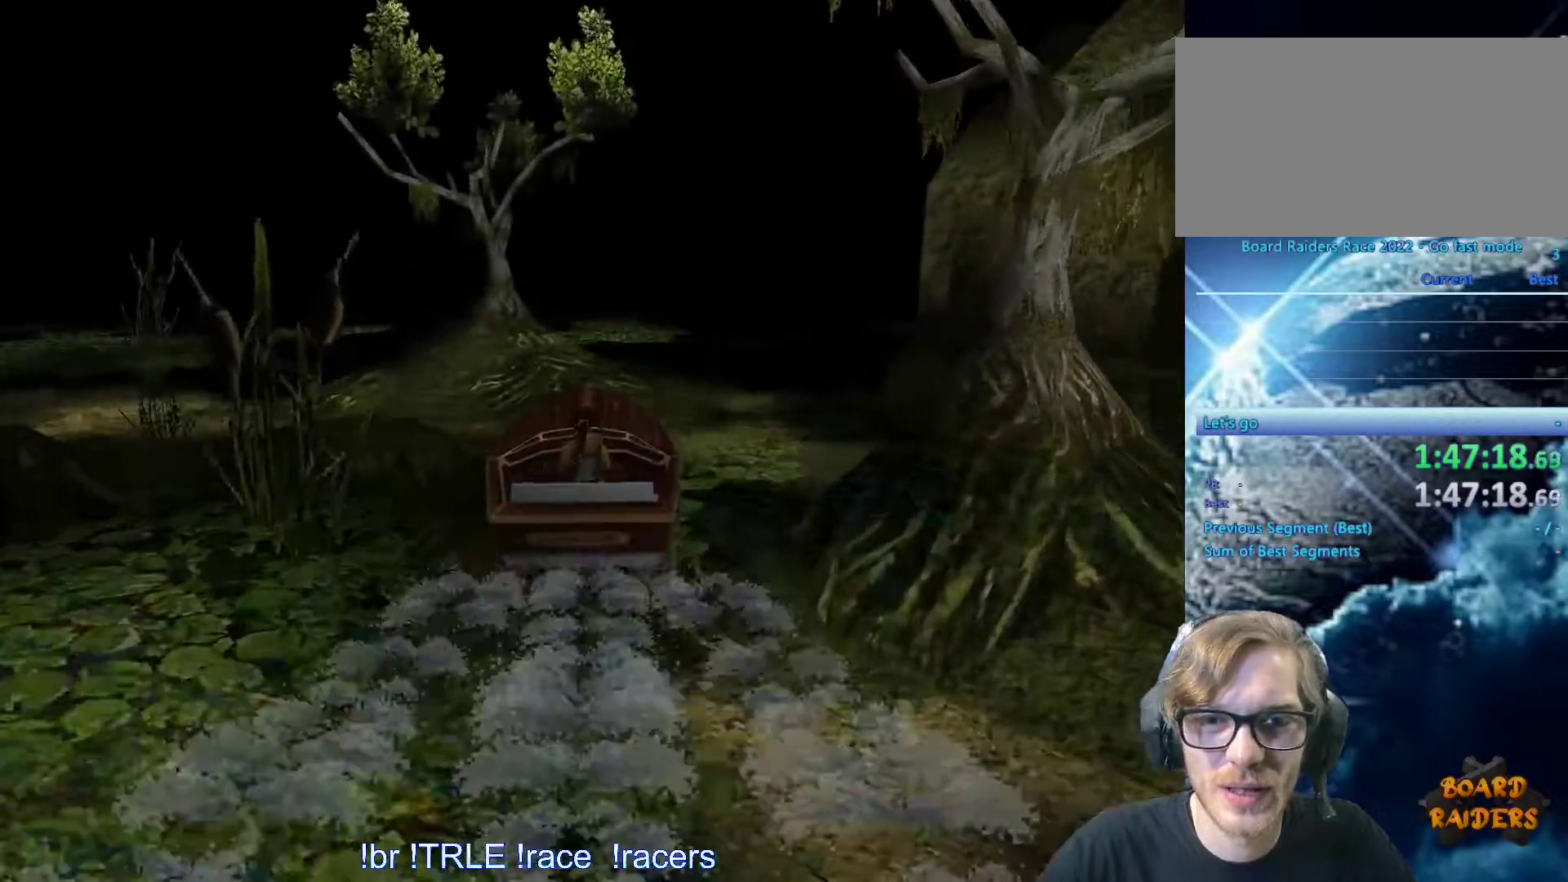
{"keys": ["ctrl_l", "left", "up"], "events": [[317, "left", "up"], [450, "left", "down"]]}
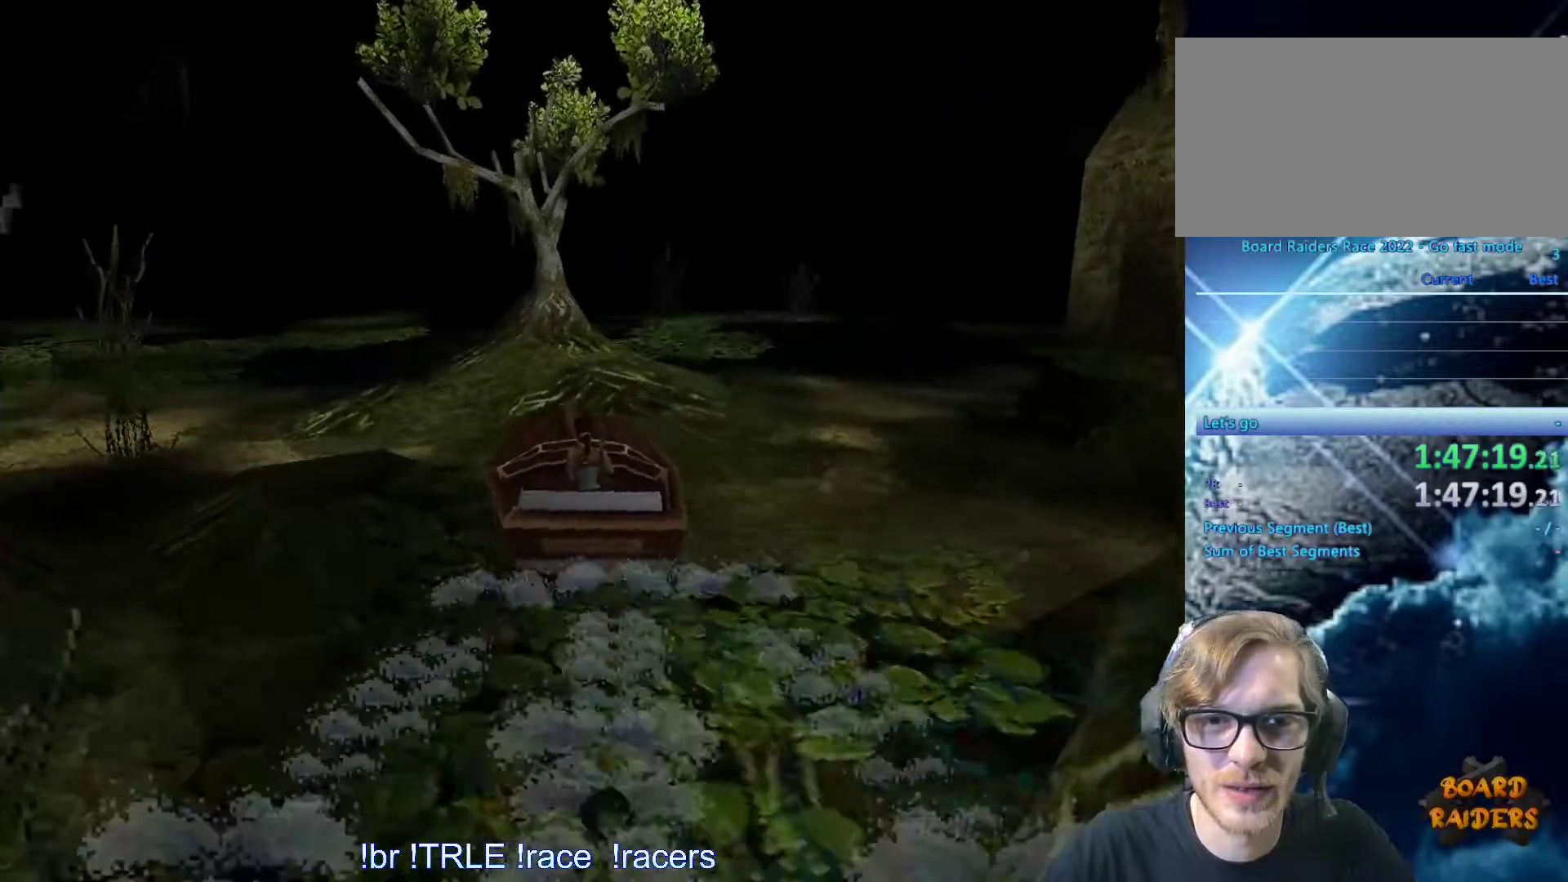
{"keys": ["ctrl_l", "up"], "events": [[467, "left", "up"]]}
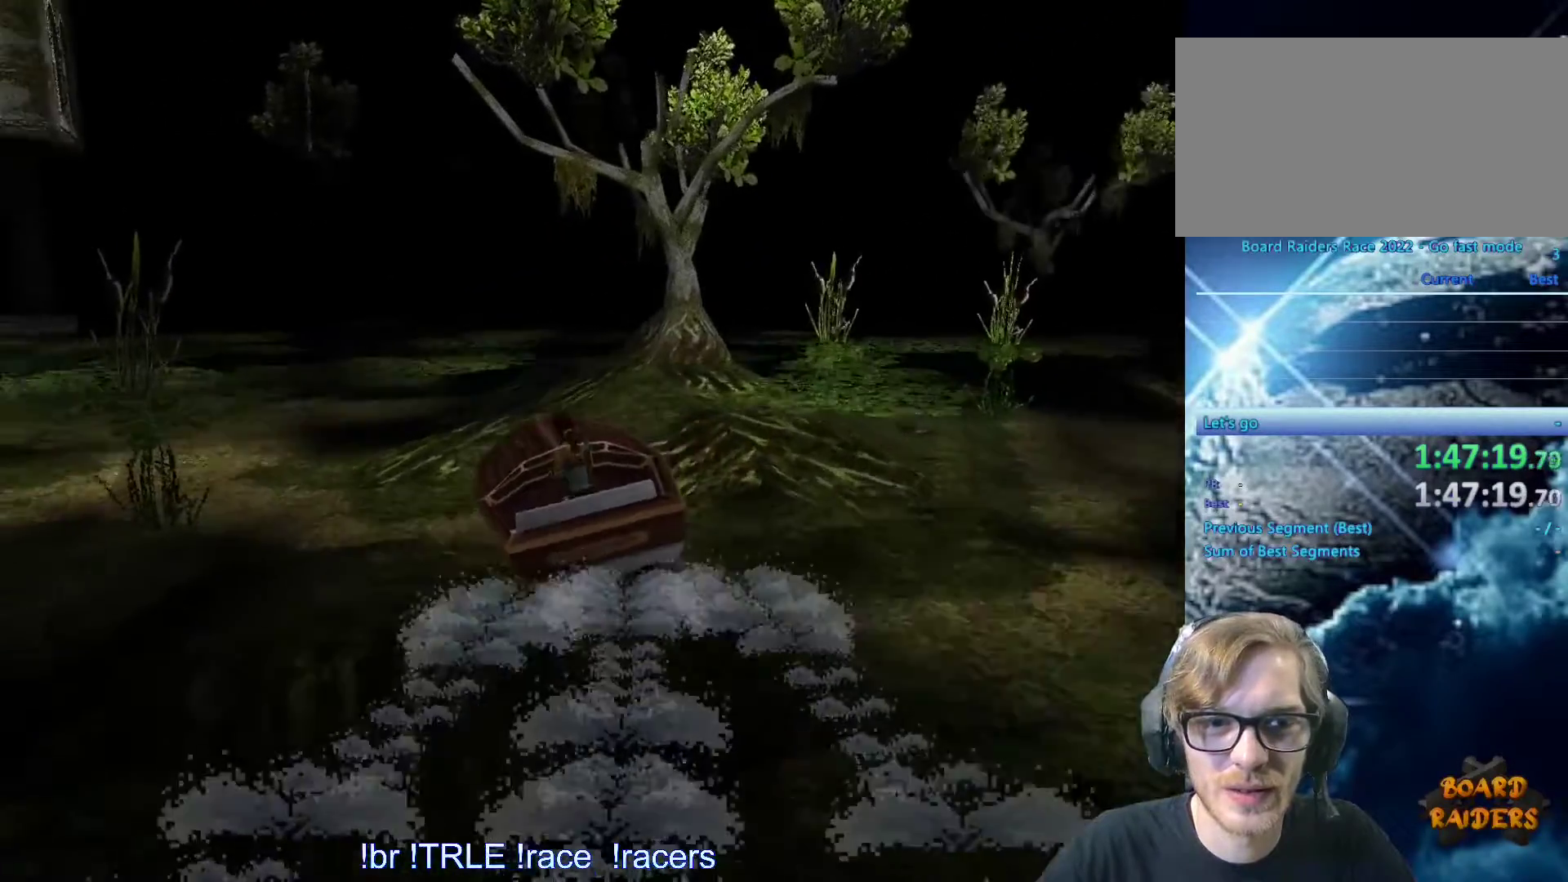
{"keys": ["ctrl_l", "left", "up"], "events": [[167, "left", "down"], [300, "left", "up"], [483, "left", "down"]]}
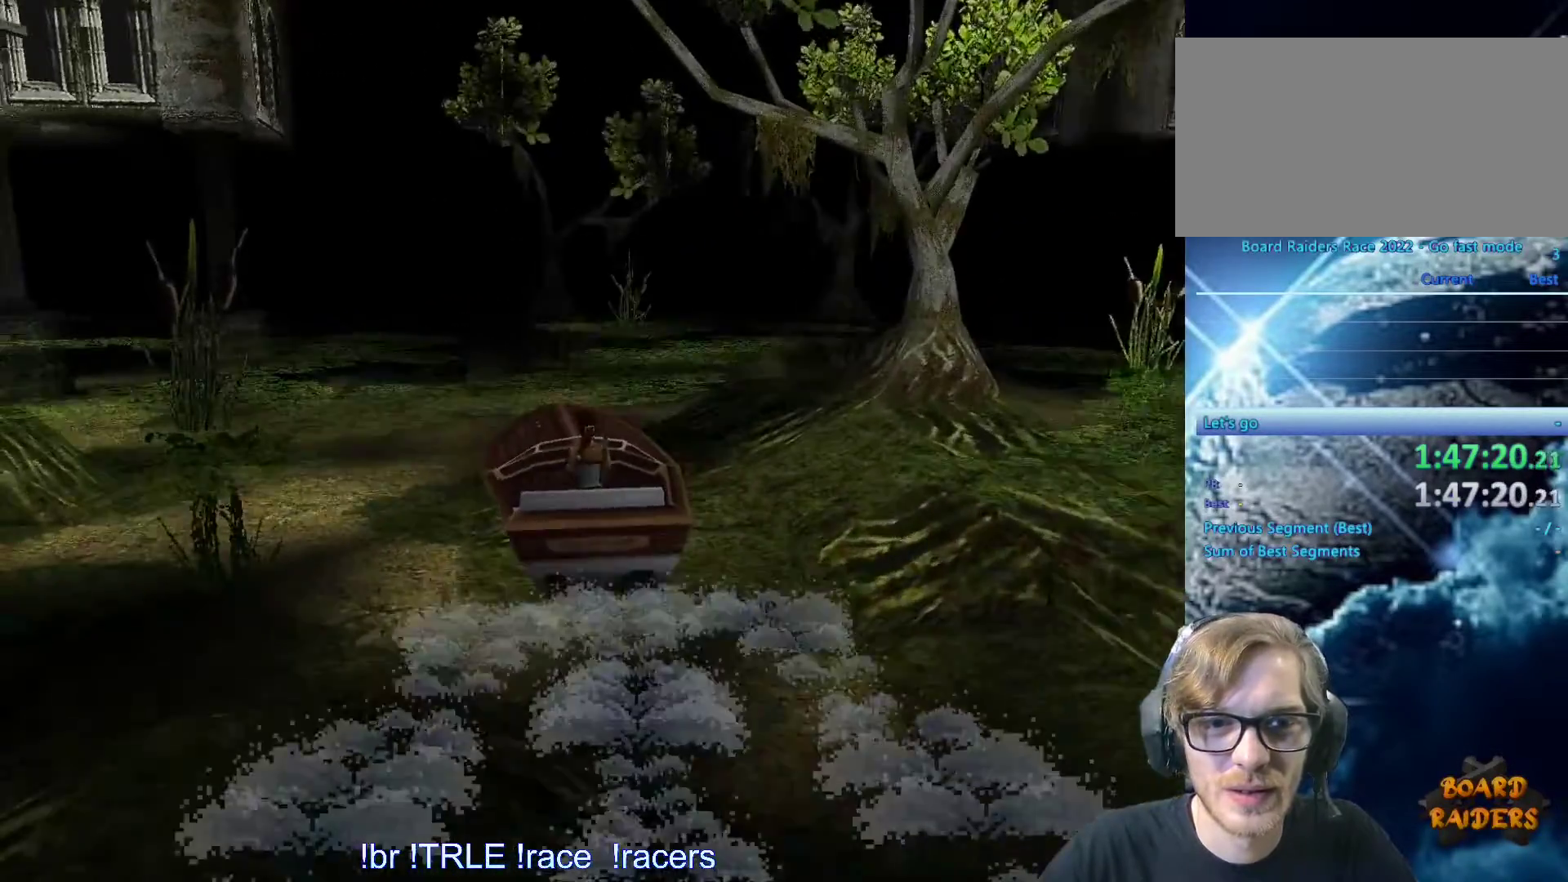
{"keys": ["ctrl_l", "right", "up"], "events": [[133, "left", "up"], [467, "right", "down"]]}
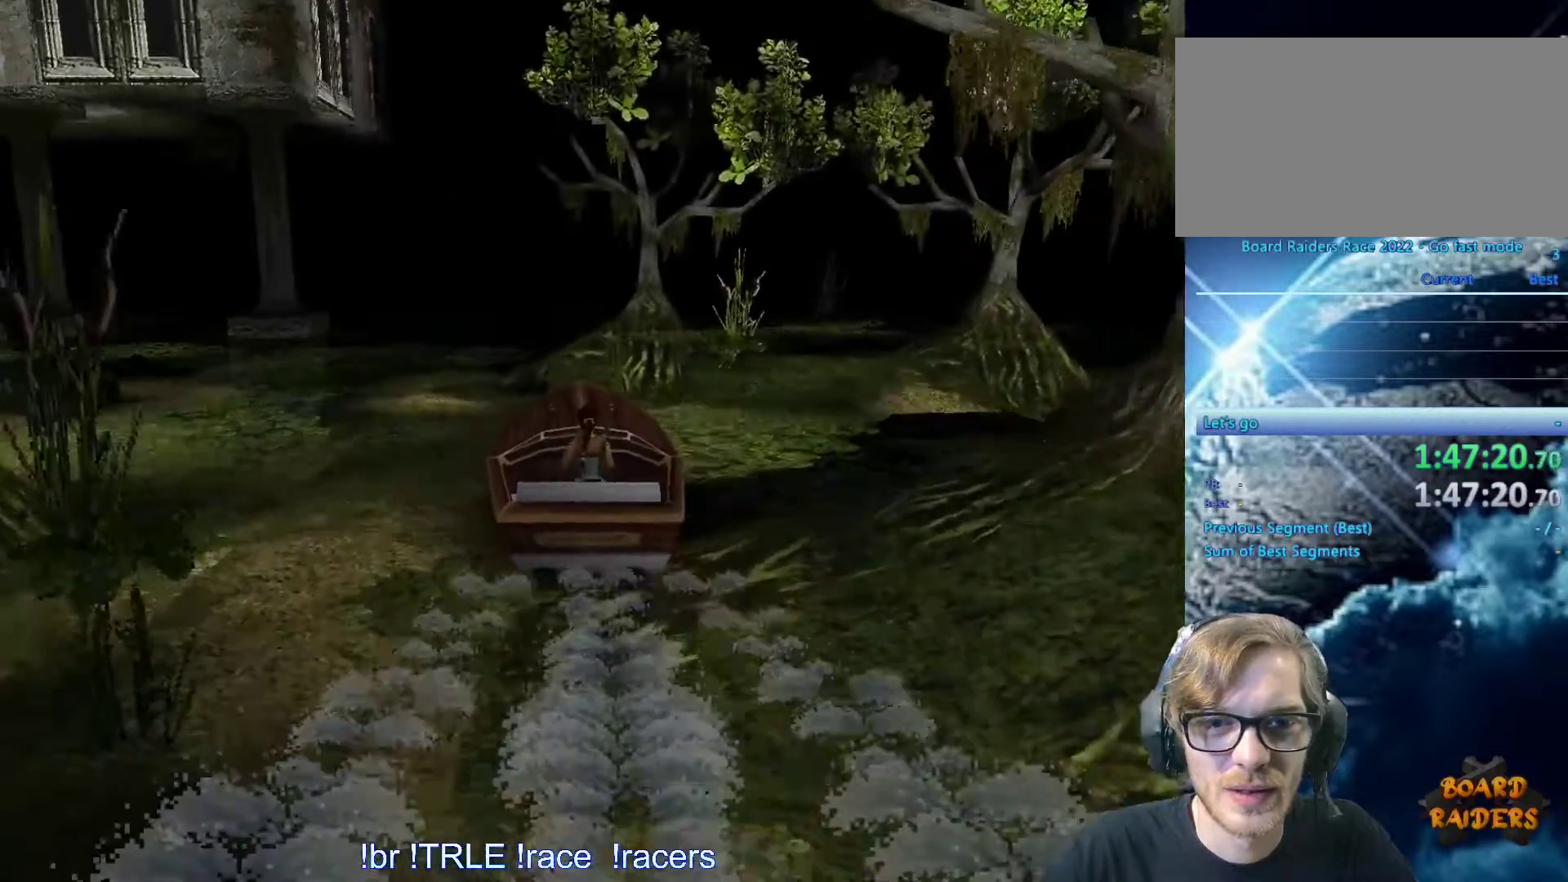
{"keys": ["ctrl_l", "right", "up"], "events": []}
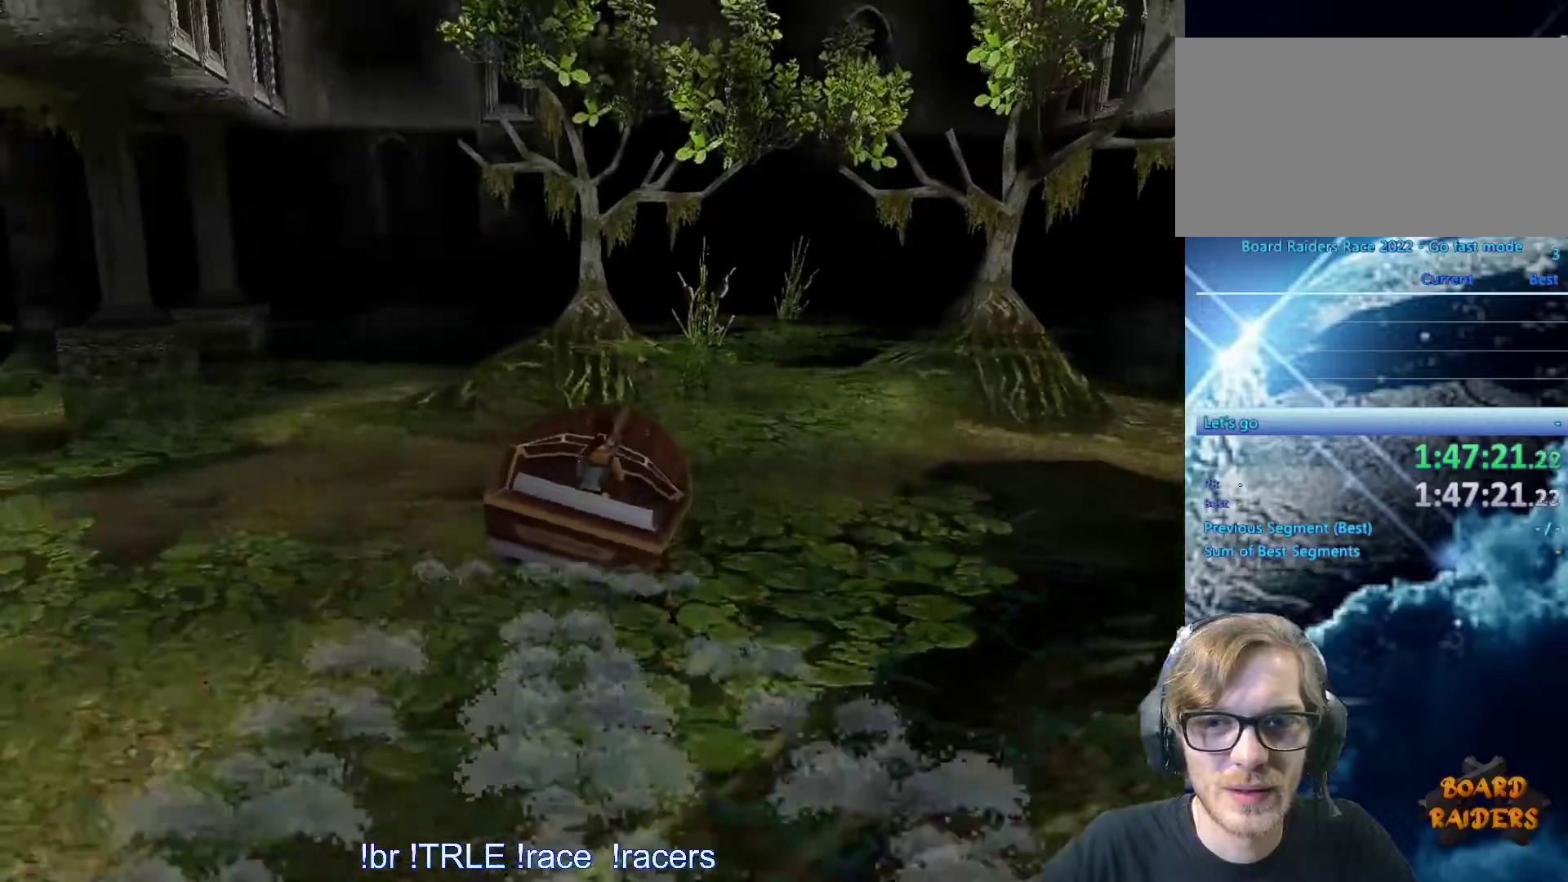
{"keys": ["ctrl_l", "up"], "events": [[17, "right", "up"]]}
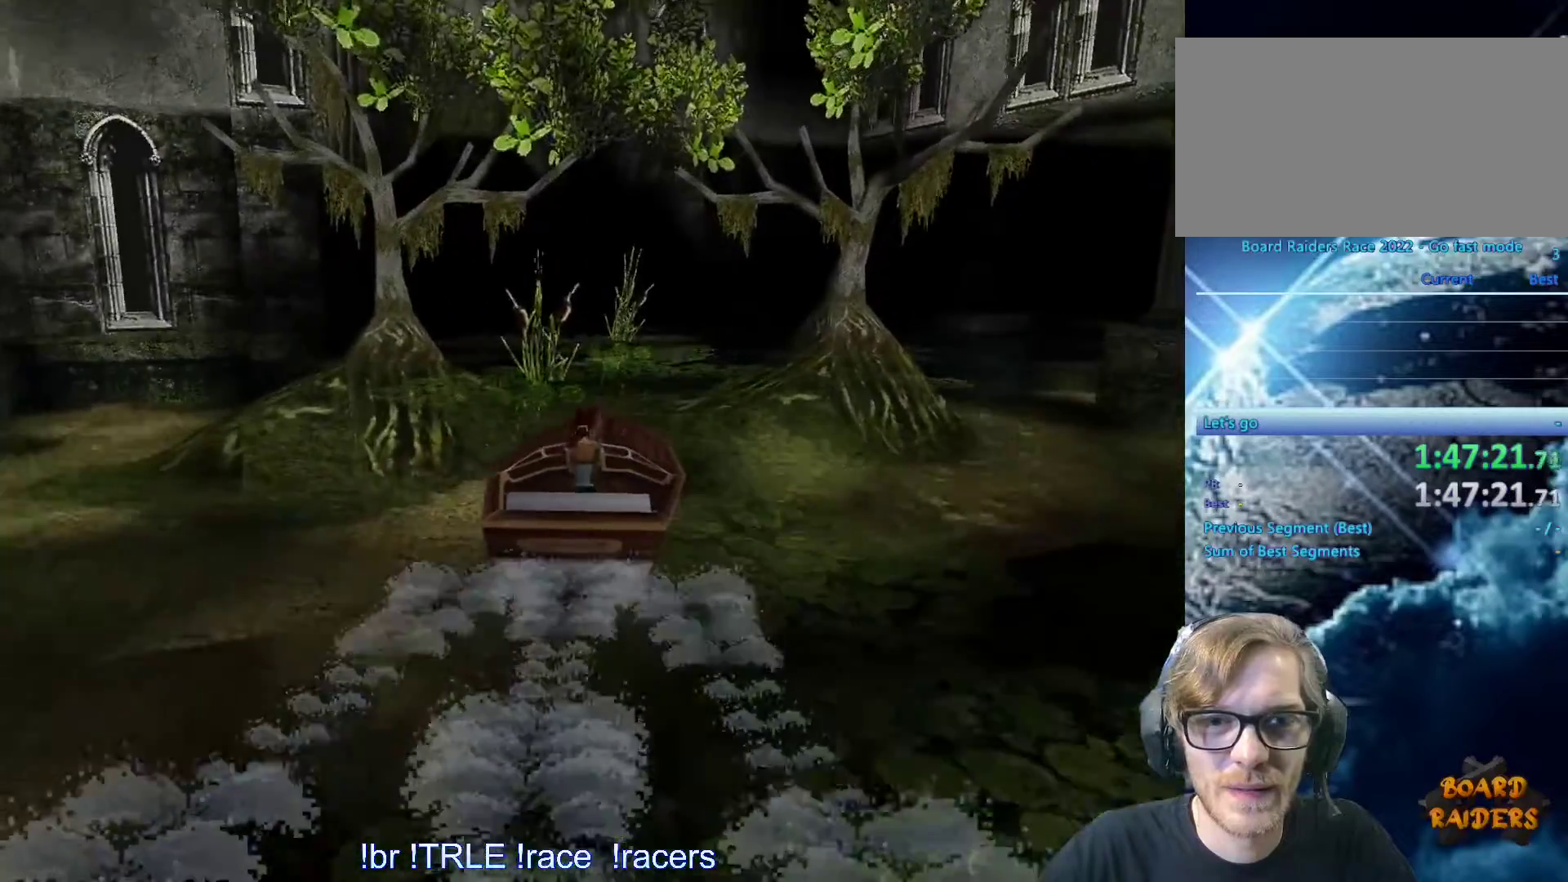
{"keys": ["ctrl_l", "up"], "events": []}
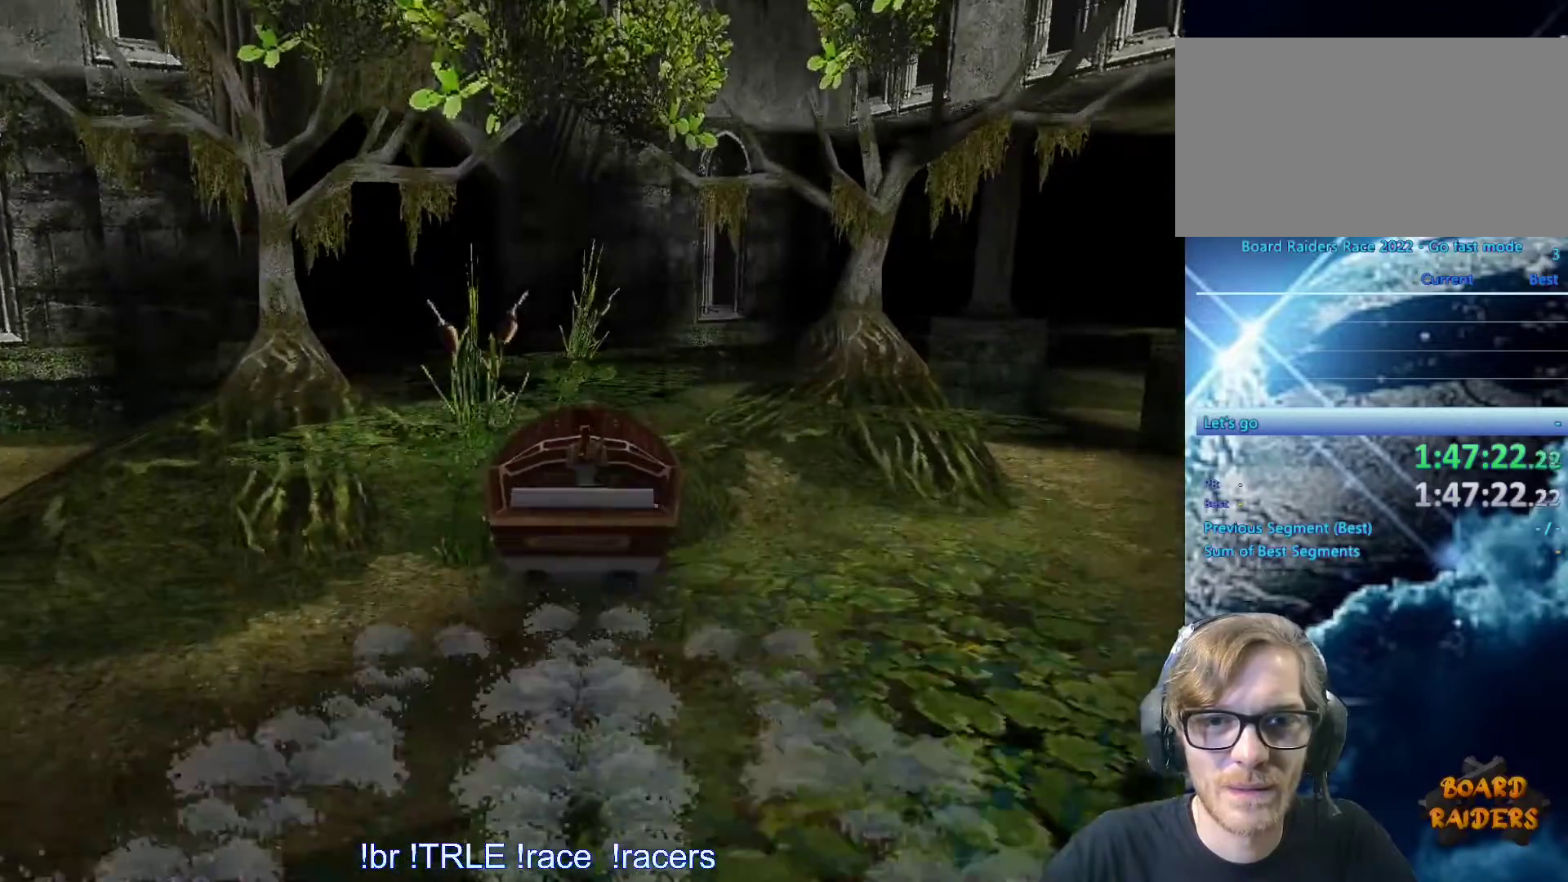
{"keys": ["ctrl_l", "left", "up"], "events": [[50, "right", "down"], [233, "right", "up"], [483, "left", "down"]]}
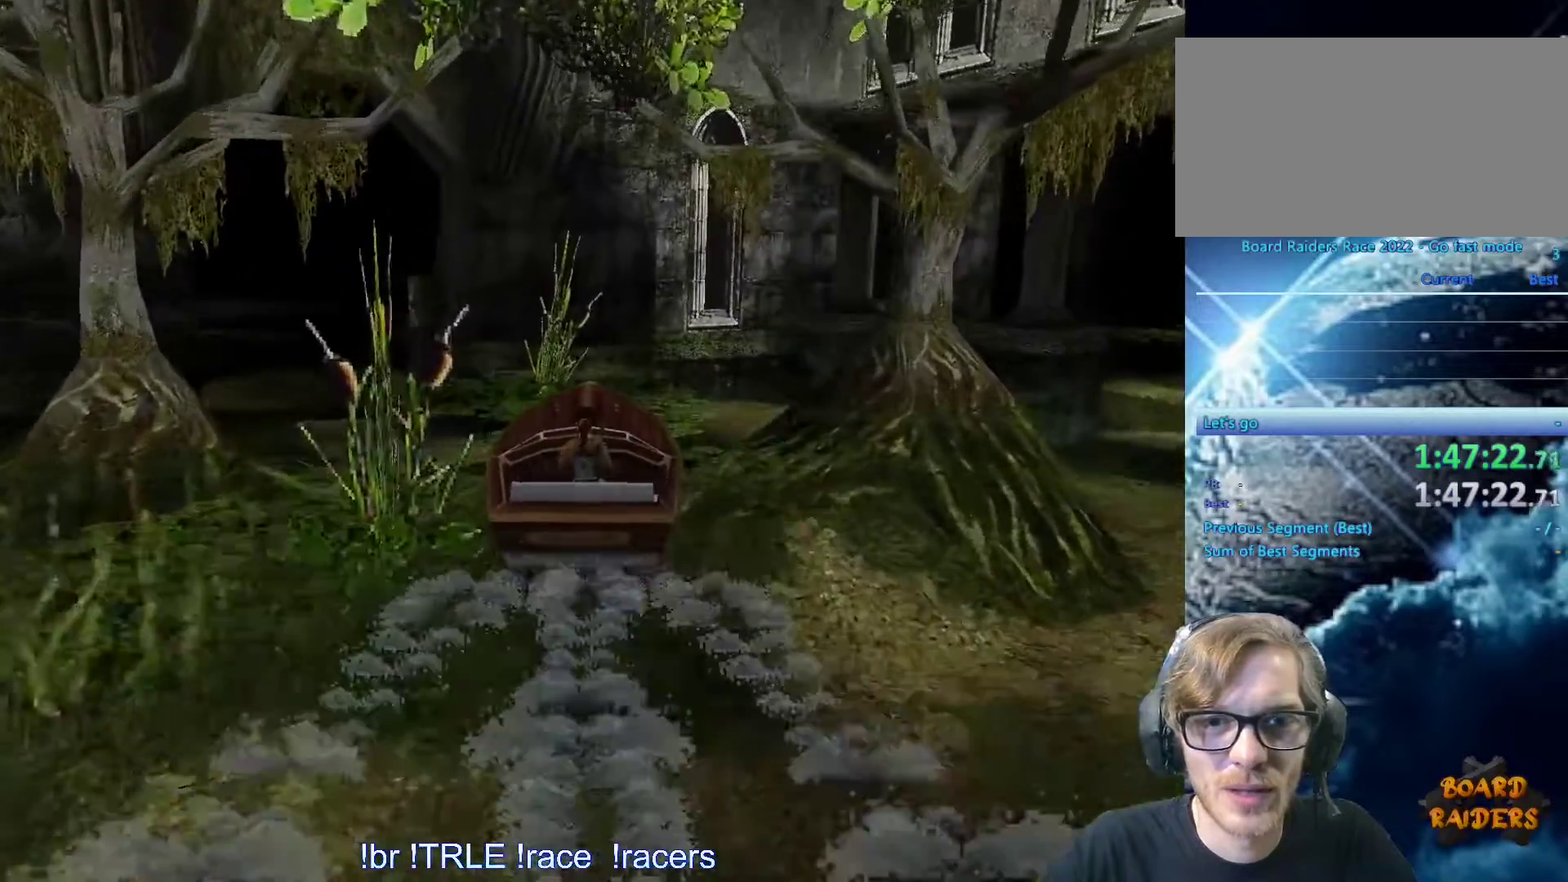
{"keys": ["ctrl_l", "up"], "events": [[500, "left", "up"]]}